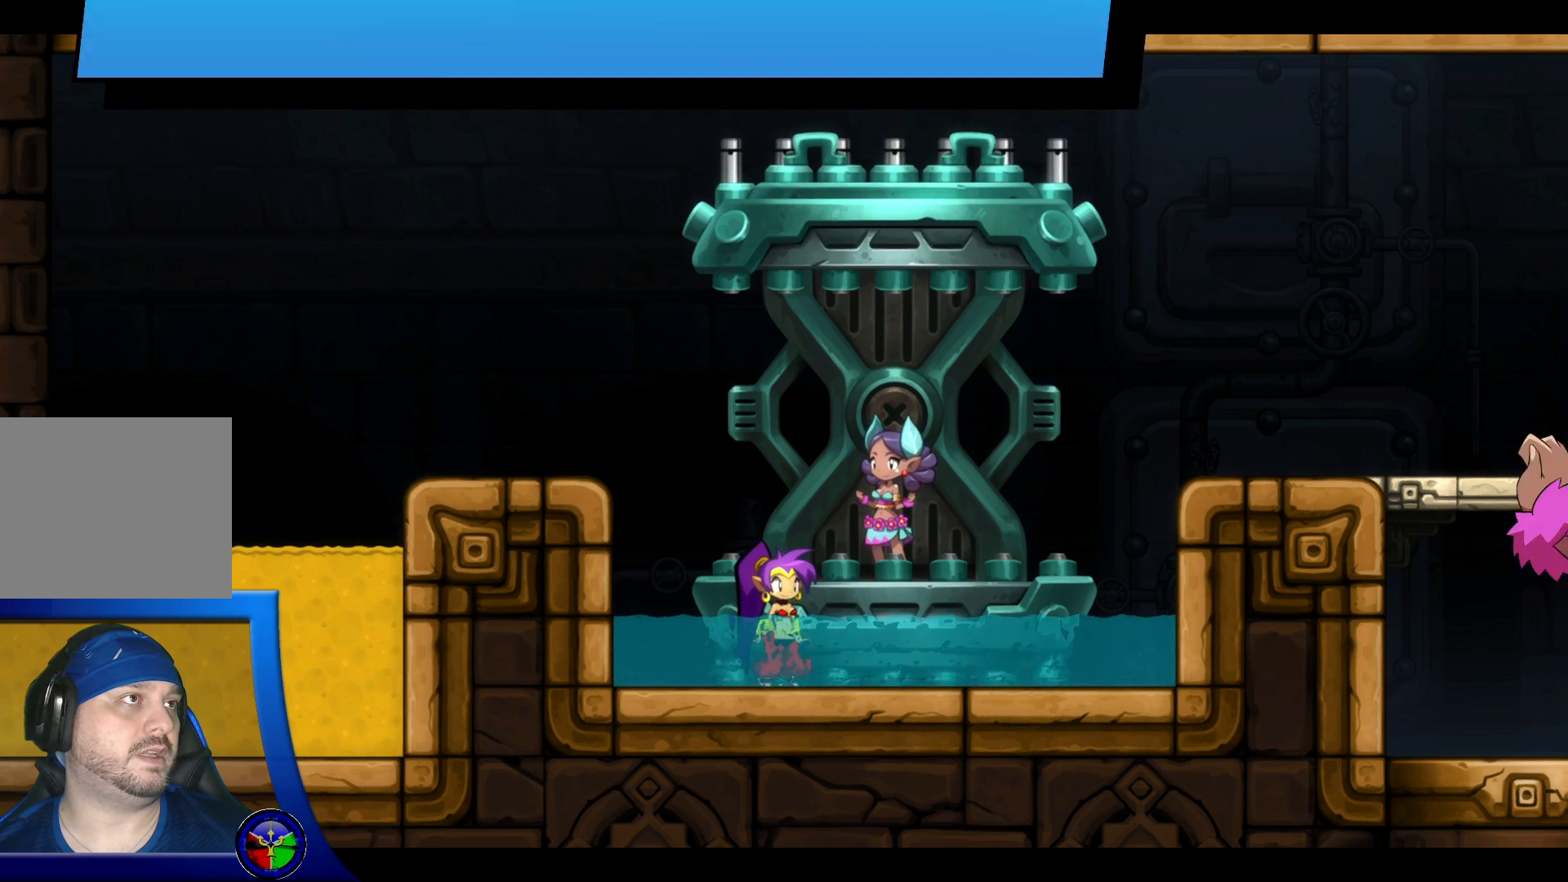
Gameplay with a controller (Xbox layout); each line is a JSON object with the inputs held at the frame after it. "events" lists button and stick changes between this image and that frame as [ms after this image, input, new state], when the widget could be followed in between. Not read: L3 R3.
{"buttons": [], "left_stick": "center", "right_stick": "center", "events": []}
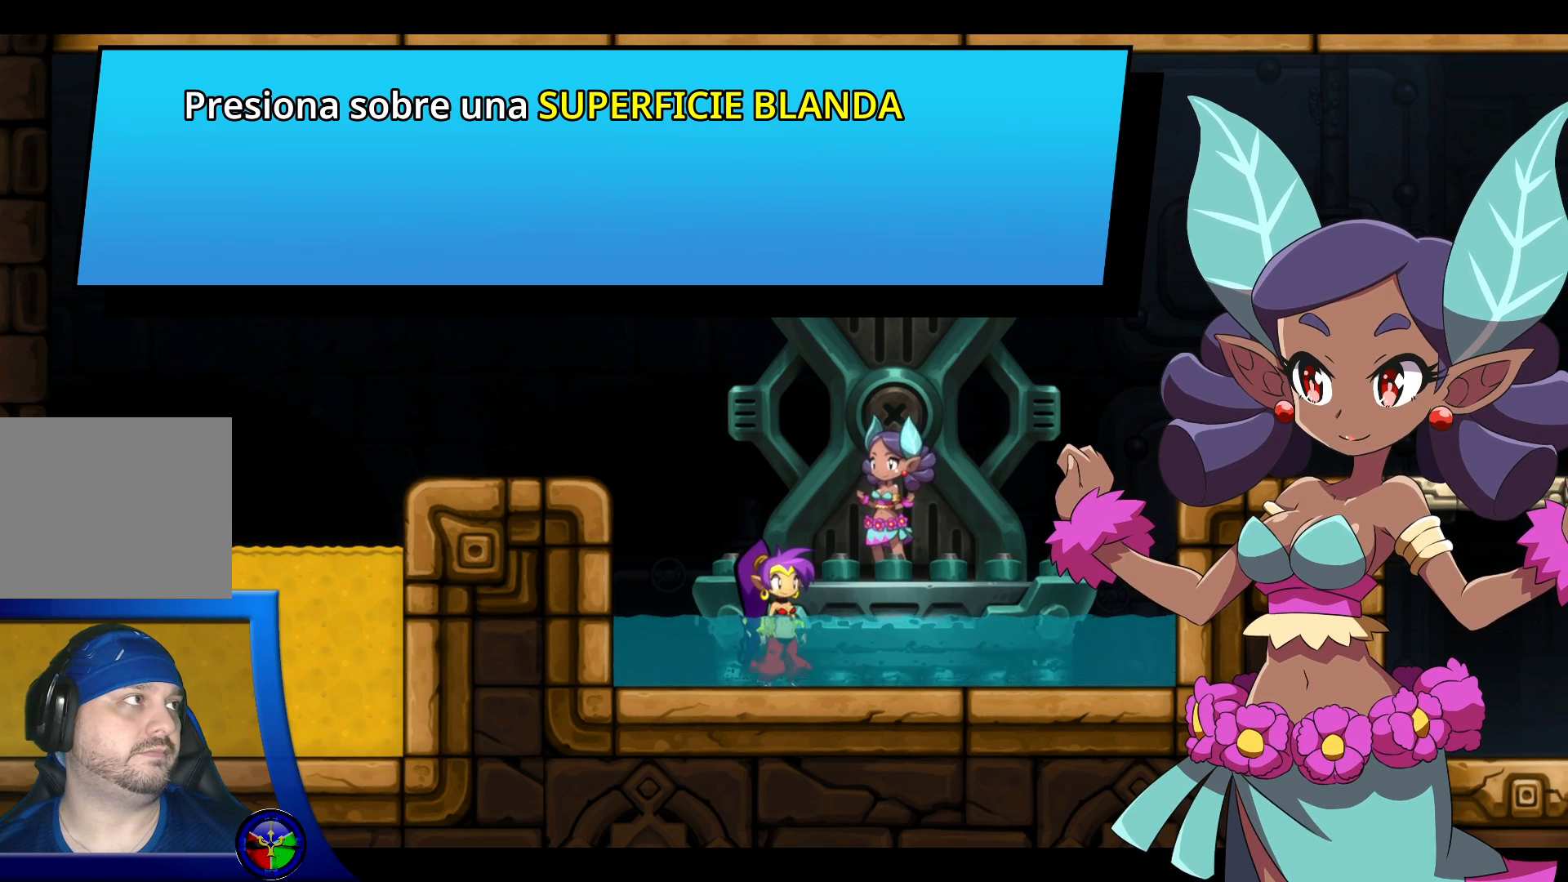
{"buttons": [], "left_stick": "center", "right_stick": "center", "events": []}
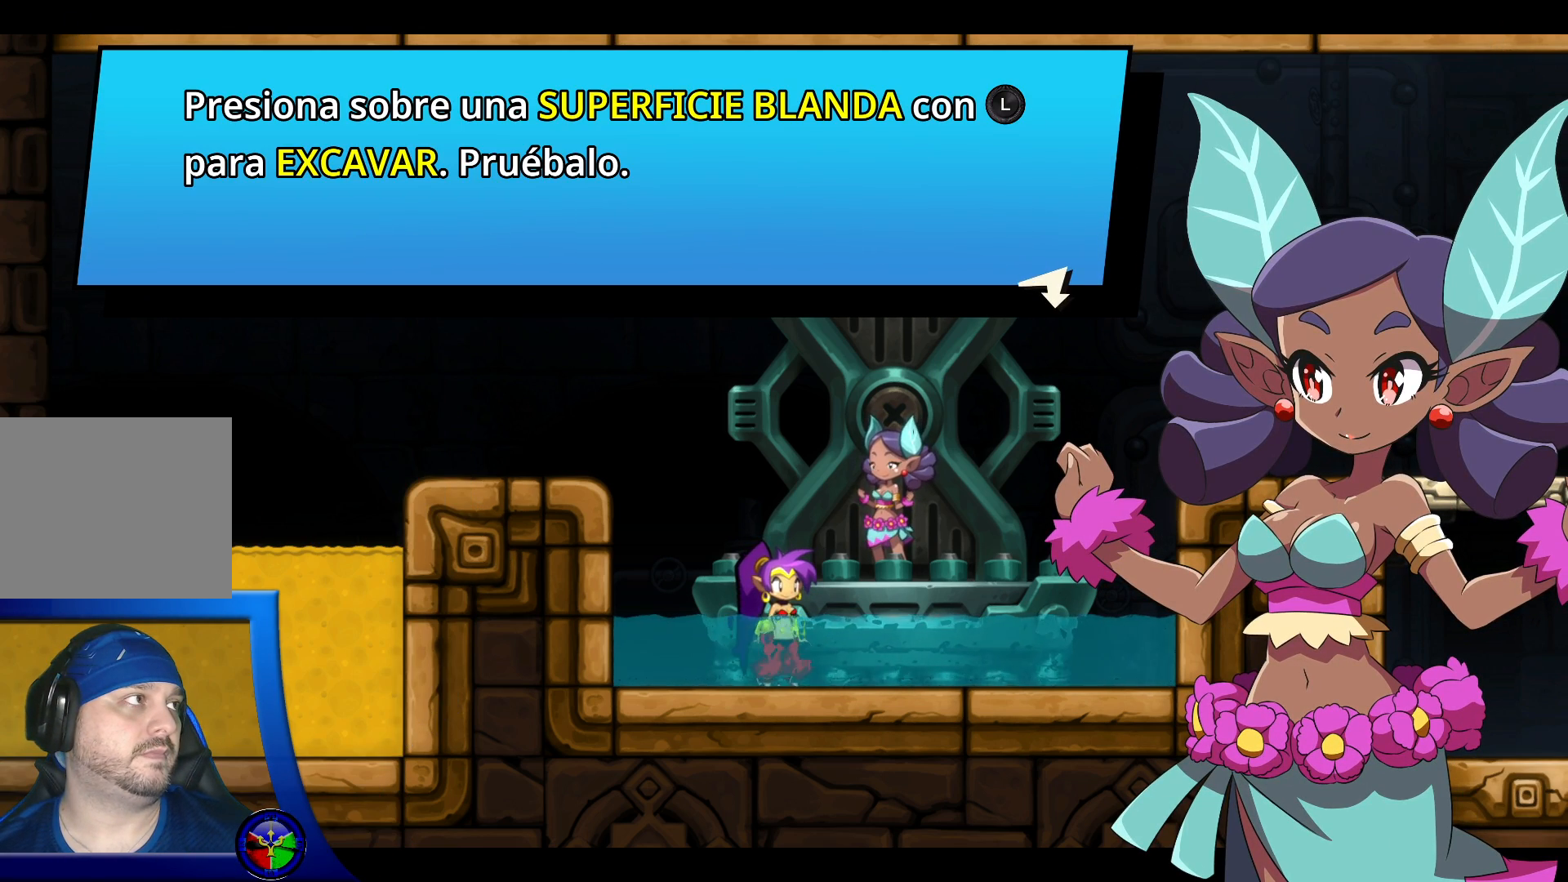
{"buttons": [], "left_stick": "center", "right_stick": "center", "events": []}
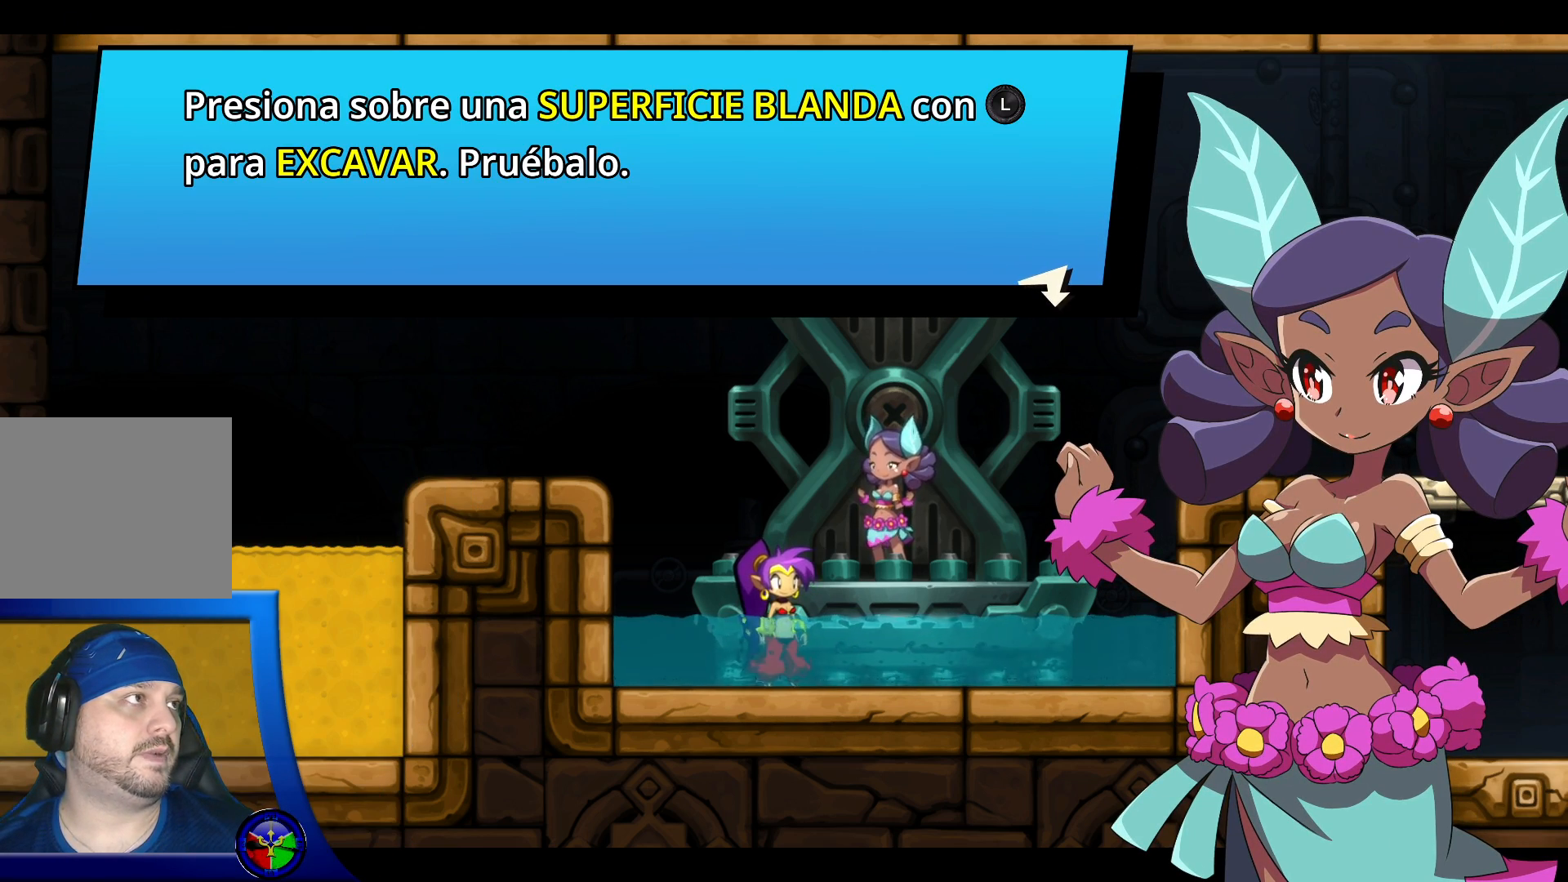
{"buttons": [], "left_stick": "center", "right_stick": "center", "events": []}
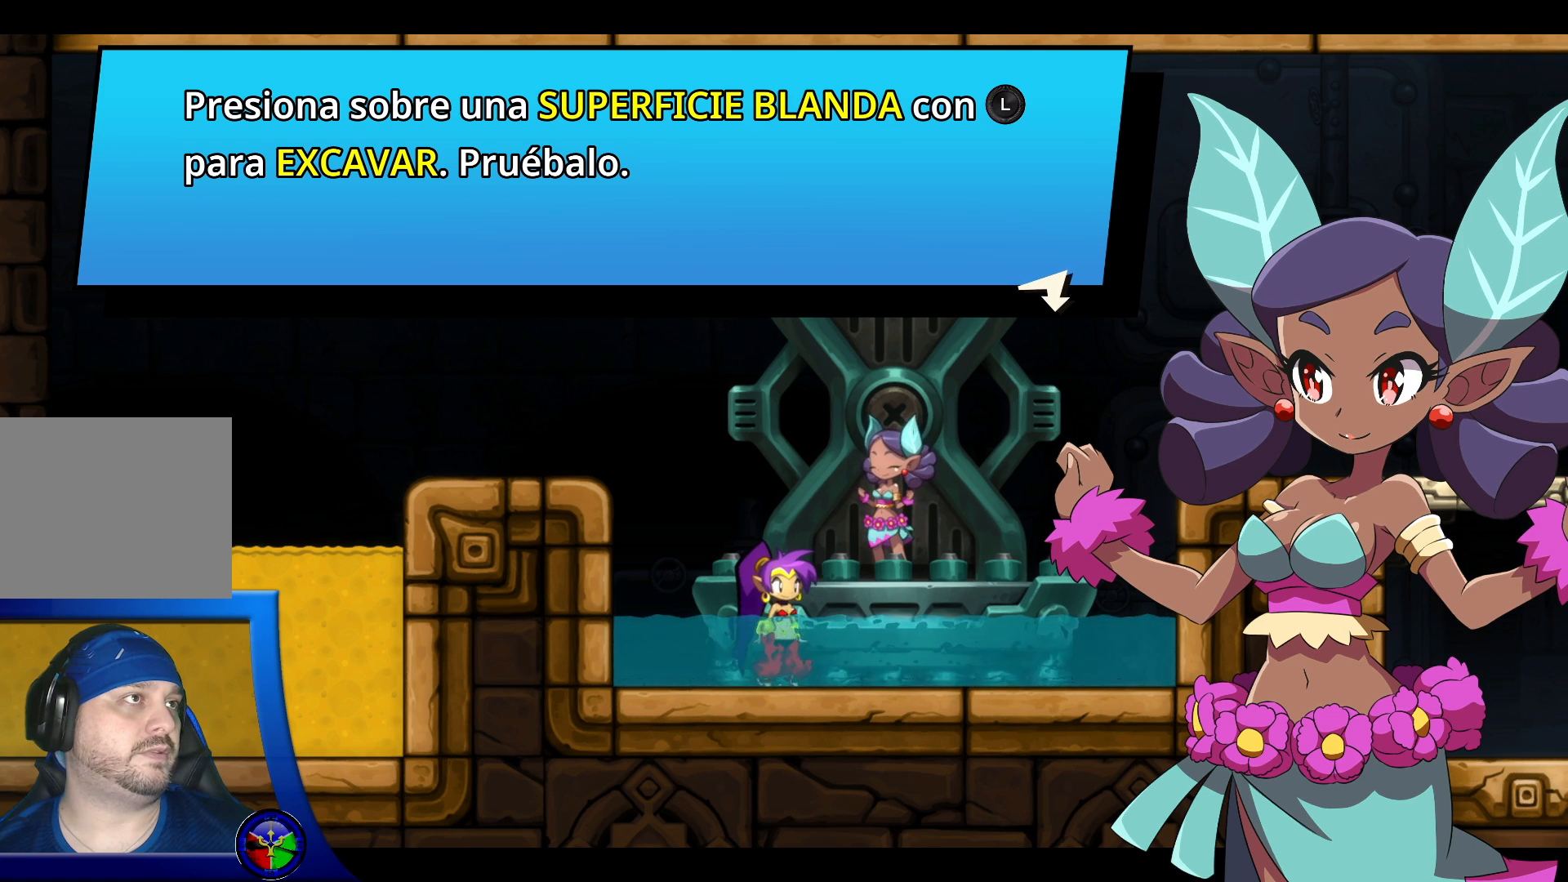
{"buttons": [], "left_stick": "center", "right_stick": "center", "events": []}
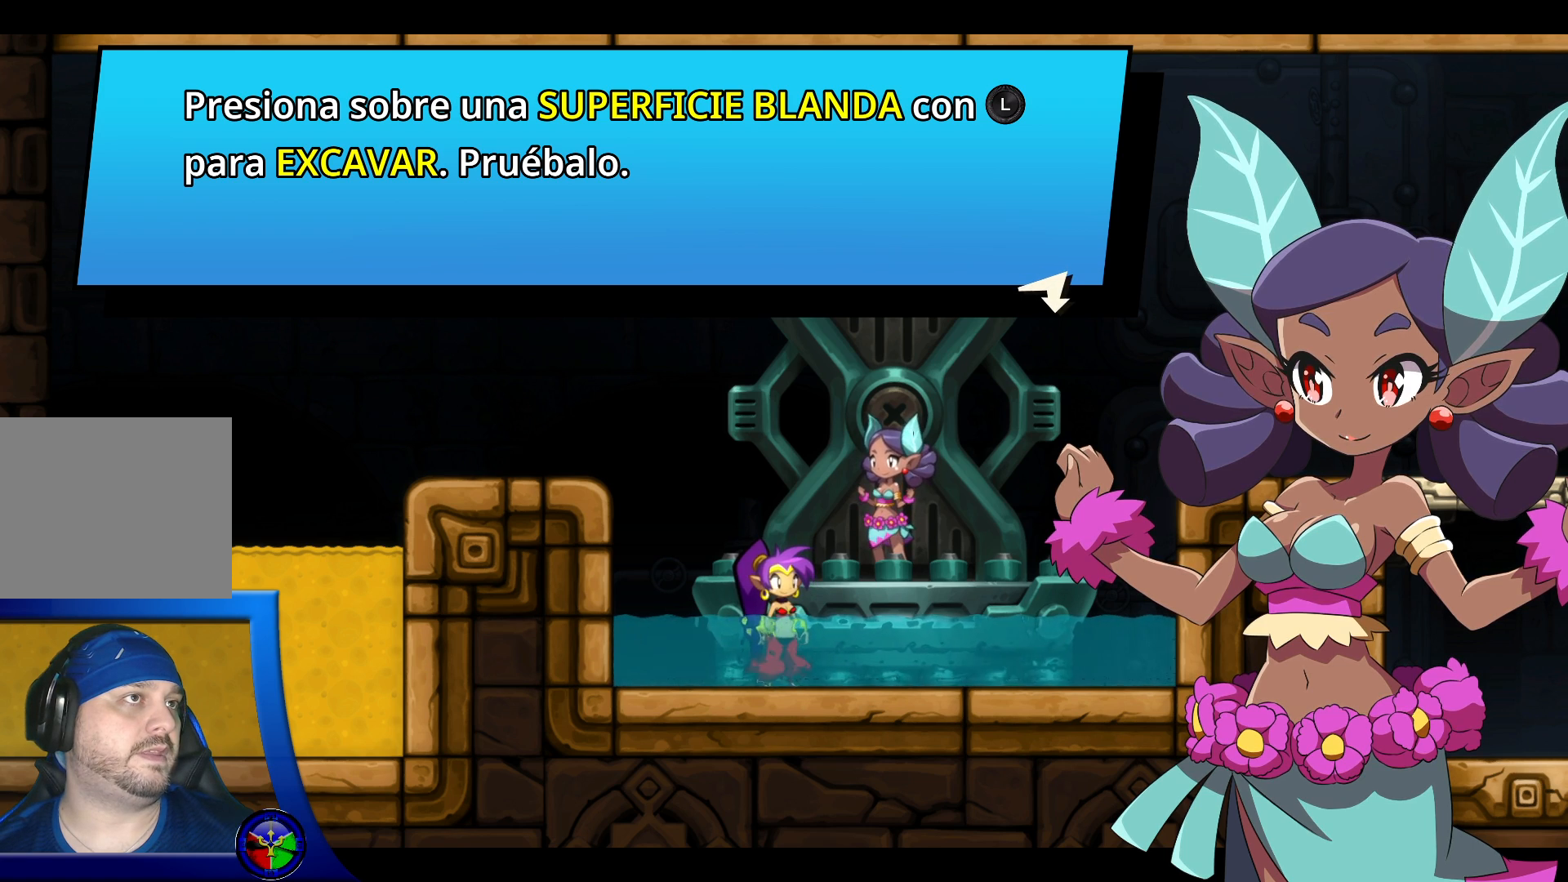
{"buttons": [], "left_stick": "center", "right_stick": "center", "events": []}
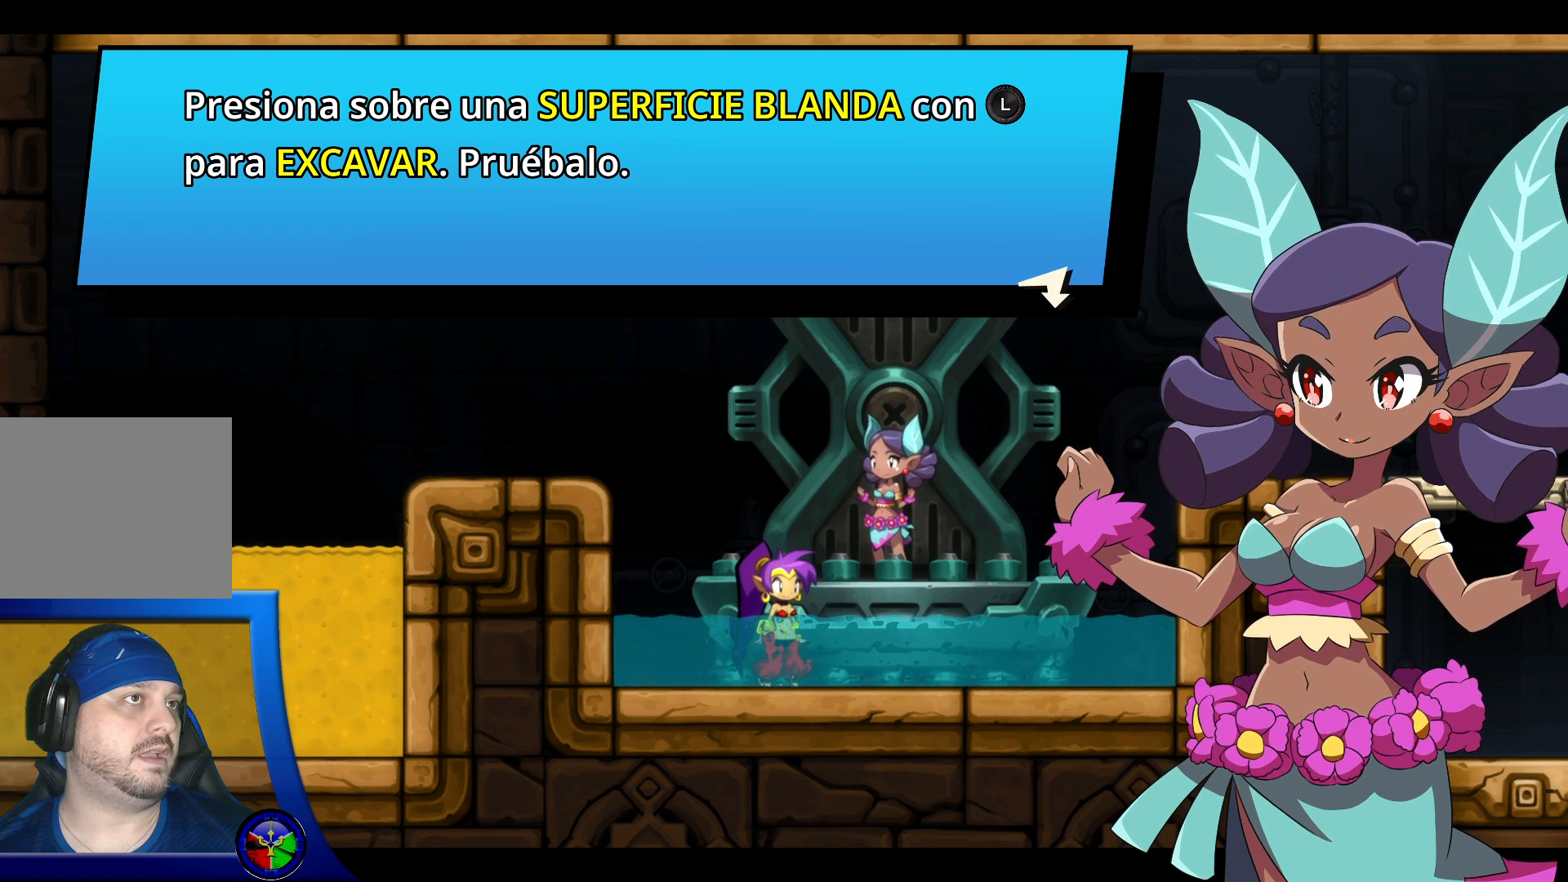
{"buttons": [], "left_stick": "center", "right_stick": "center", "events": []}
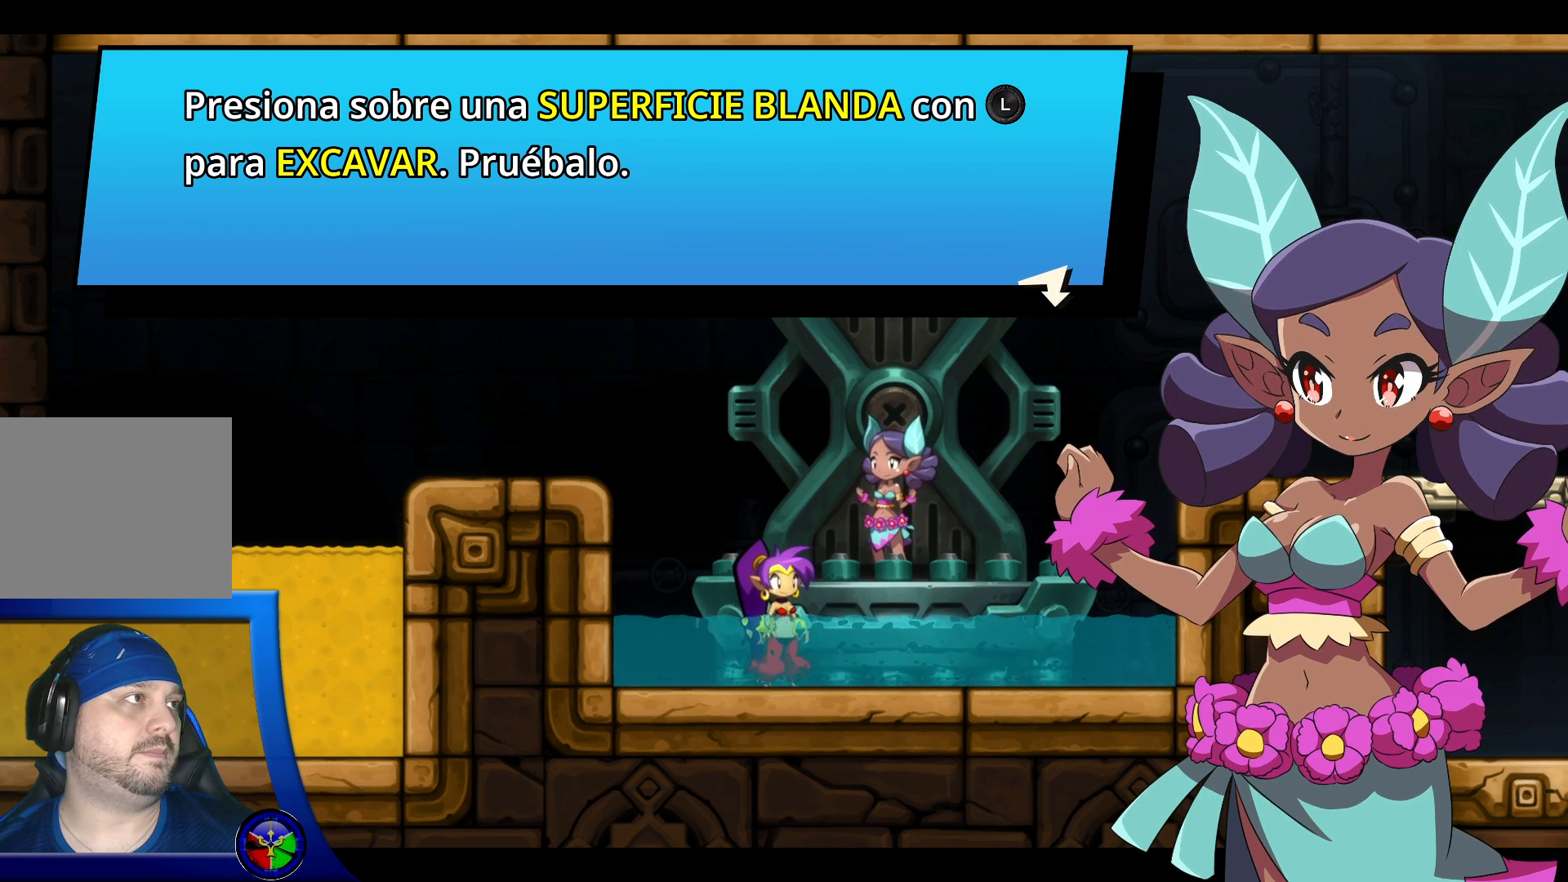
{"buttons": [], "left_stick": "center", "right_stick": "center", "events": []}
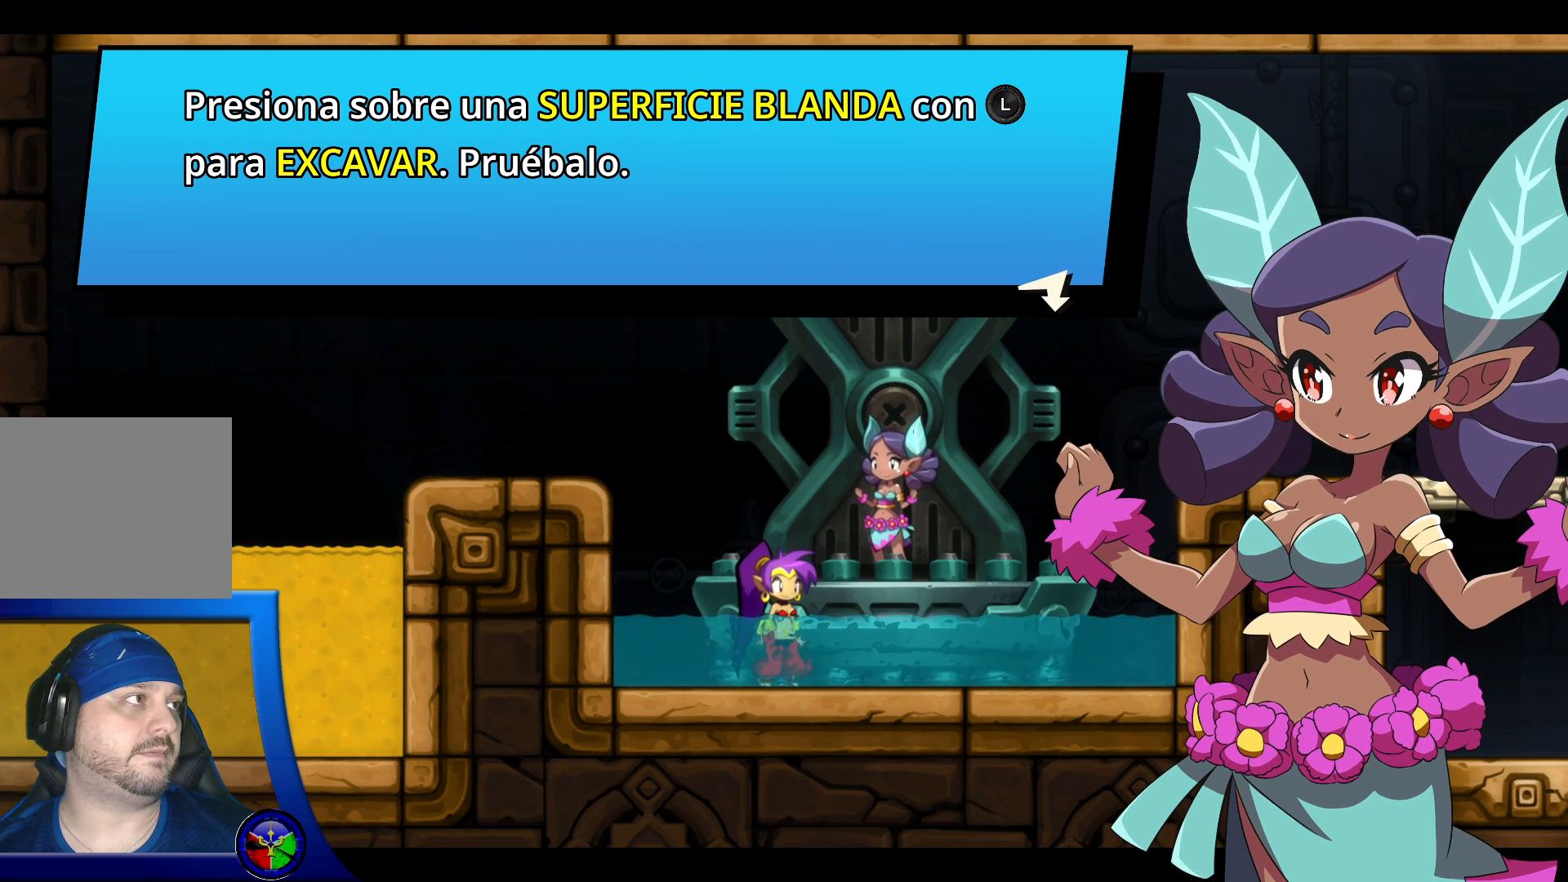
{"buttons": [], "left_stick": "center", "right_stick": "center", "events": []}
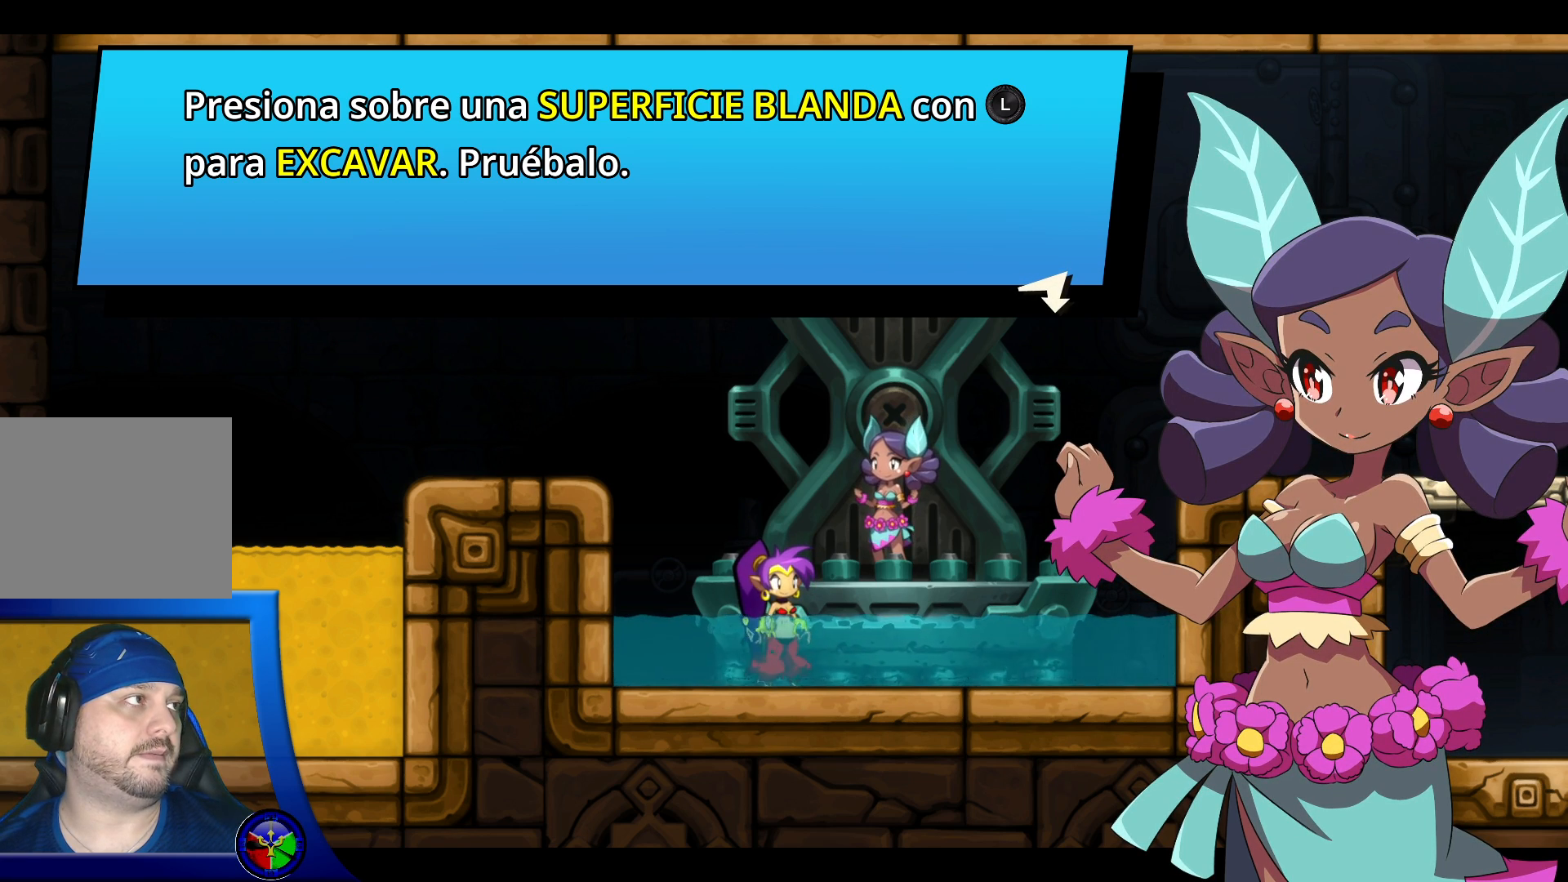
{"buttons": [], "left_stick": "center", "right_stick": "center", "events": [[167, "A", "down"], [333, "A", "up"]]}
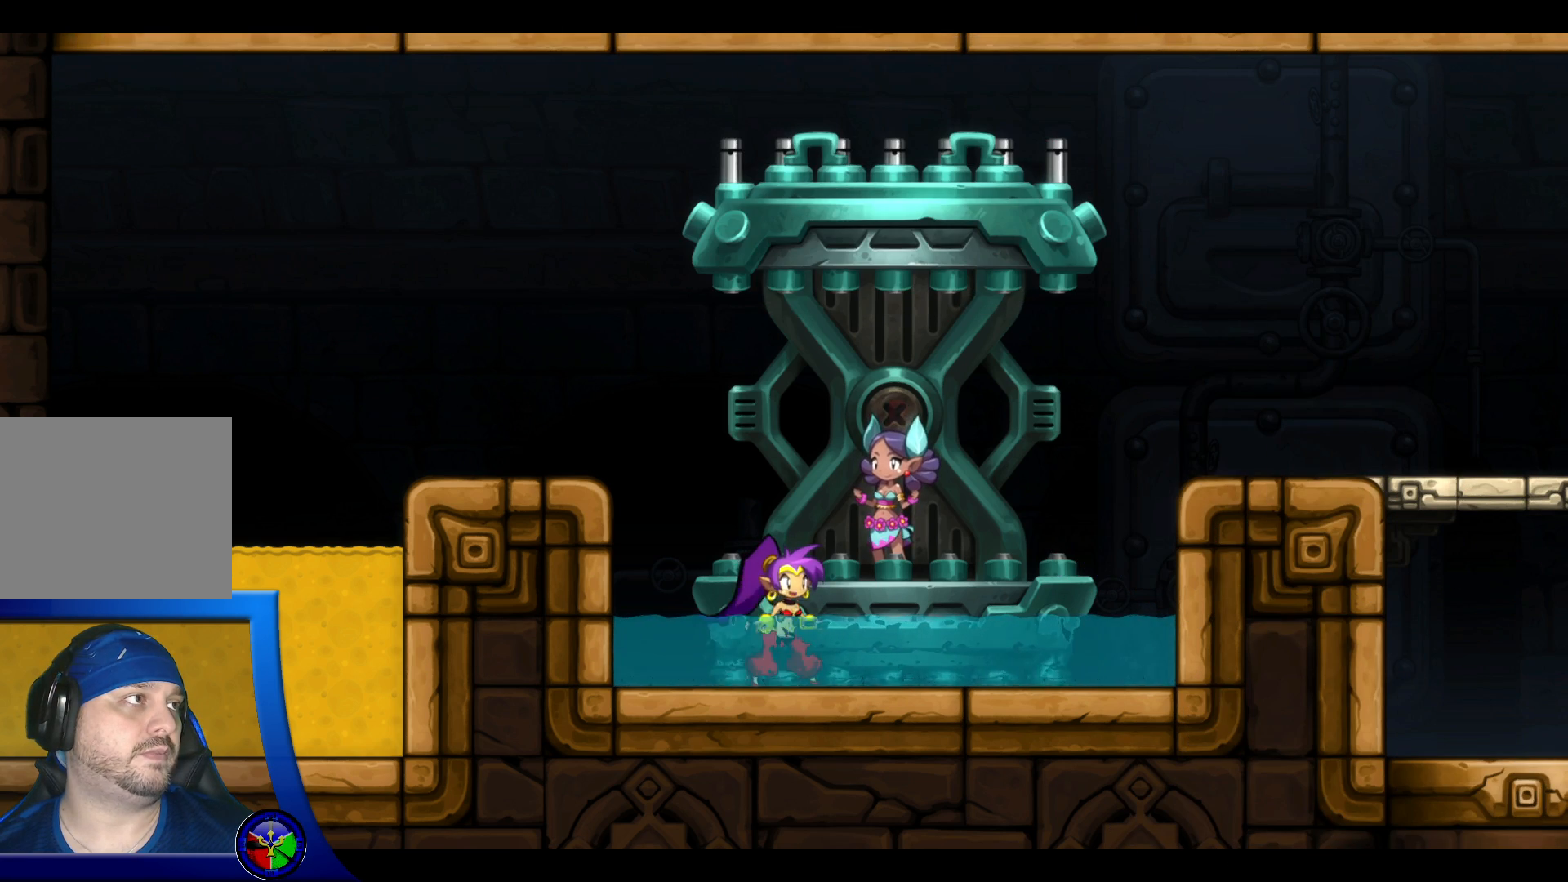
{"buttons": [], "left_stick": "center", "right_stick": "center", "events": []}
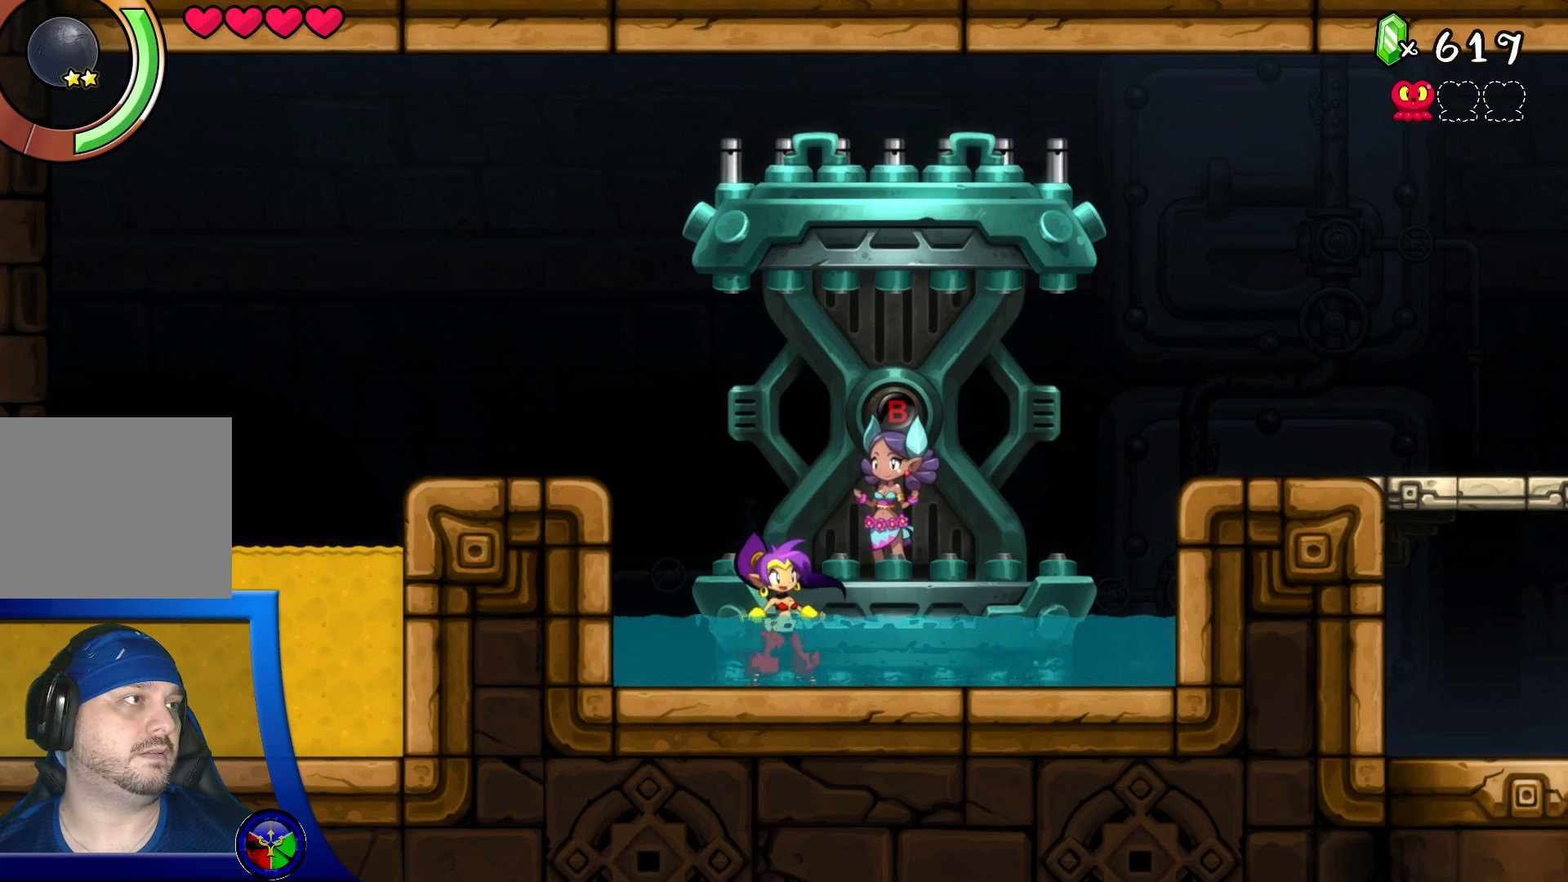
{"buttons": [], "left_stick": "center", "right_stick": "center", "events": []}
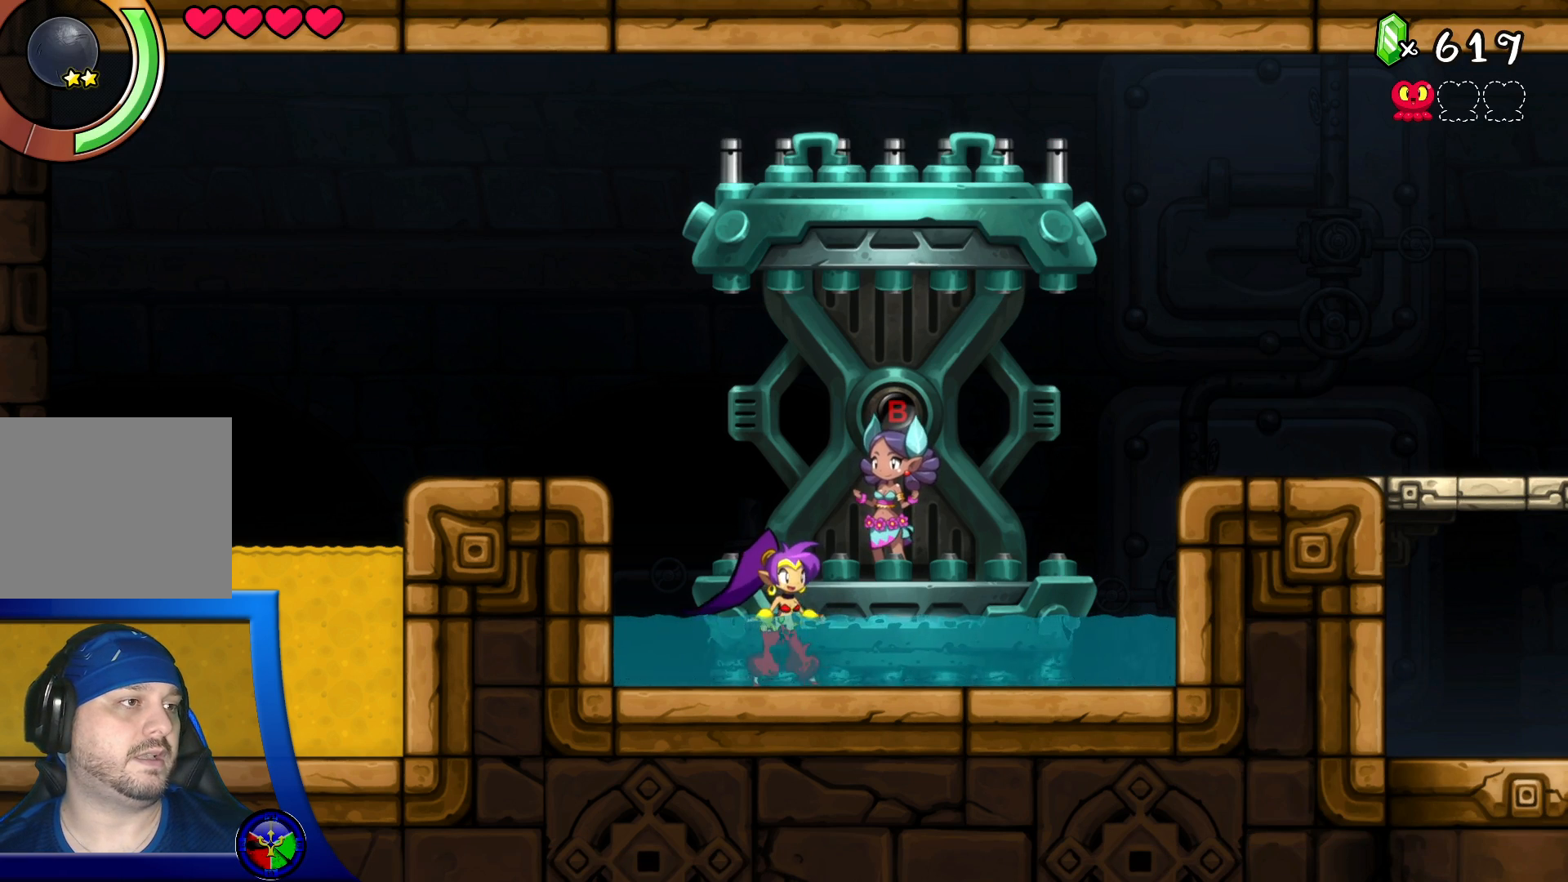
{"buttons": [], "left_stick": "center", "right_stick": "center", "events": []}
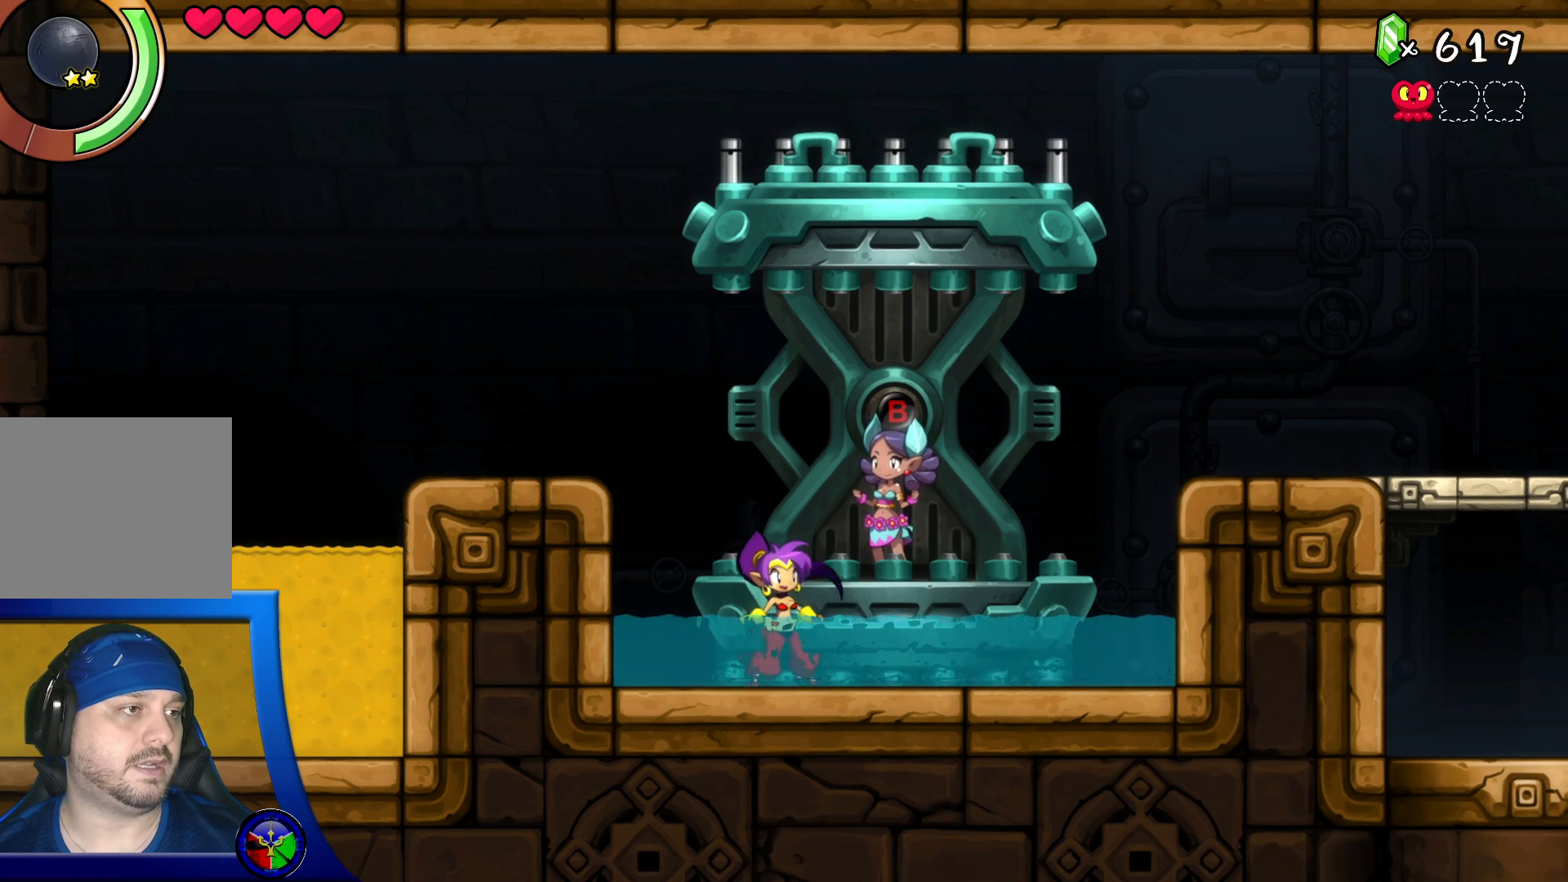
{"buttons": [], "left_stick": "center", "right_stick": "center", "events": [[267, "B", "down"], [450, "B", "up"]]}
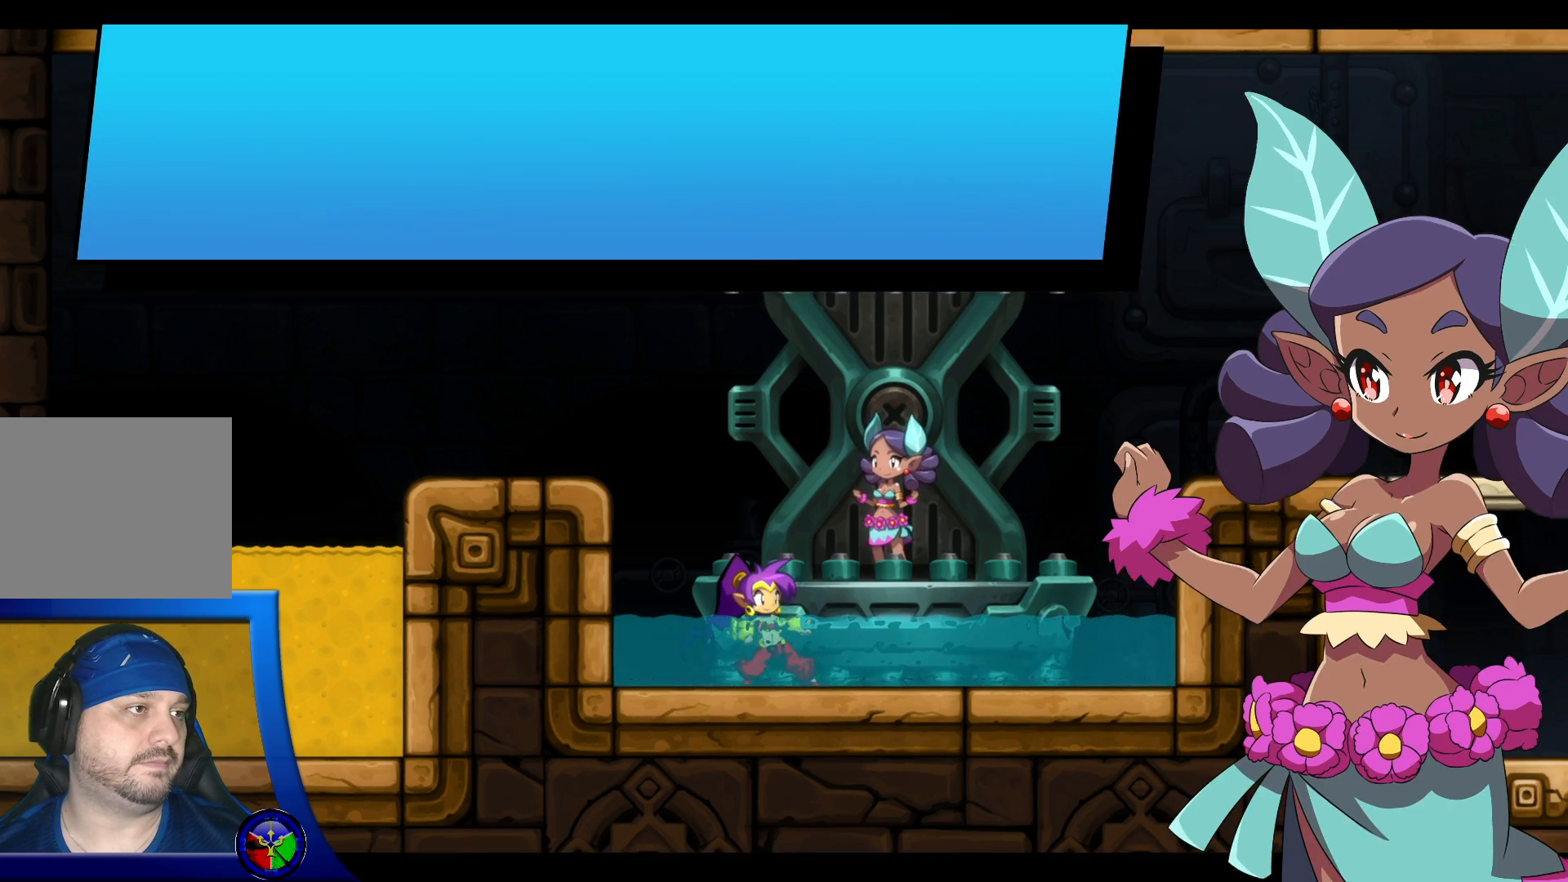
{"buttons": [], "left_stick": "center", "right_stick": "center", "events": [[317, "A", "down"], [483, "A", "up"]]}
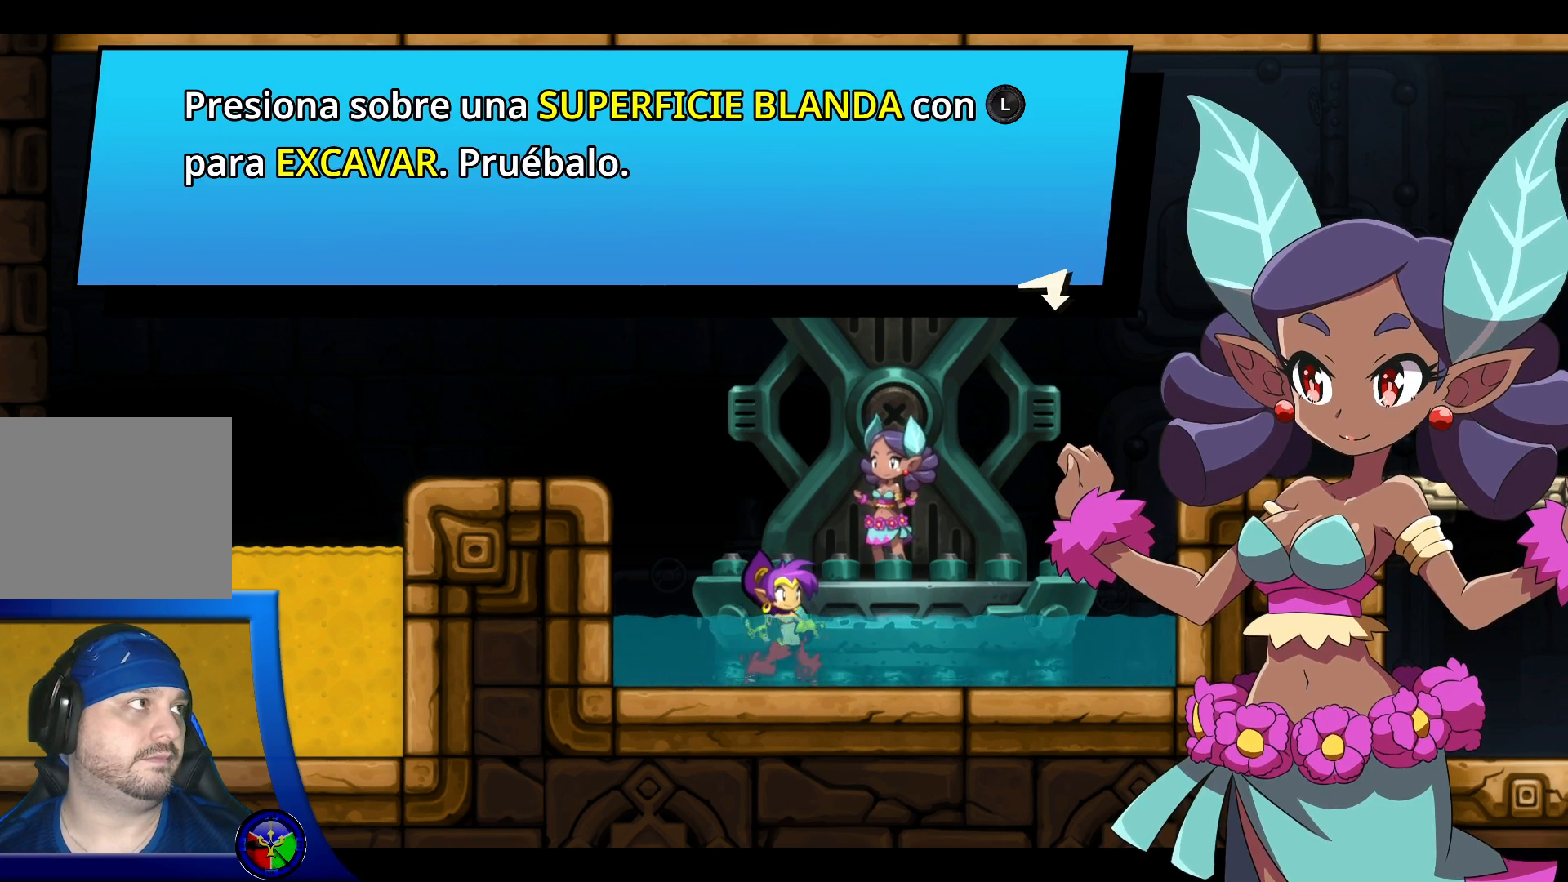
{"buttons": [], "left_stick": "left", "right_stick": "center", "events": [[133, "A", "down"], [283, "A", "up"], [283, "left_stick", "left"]]}
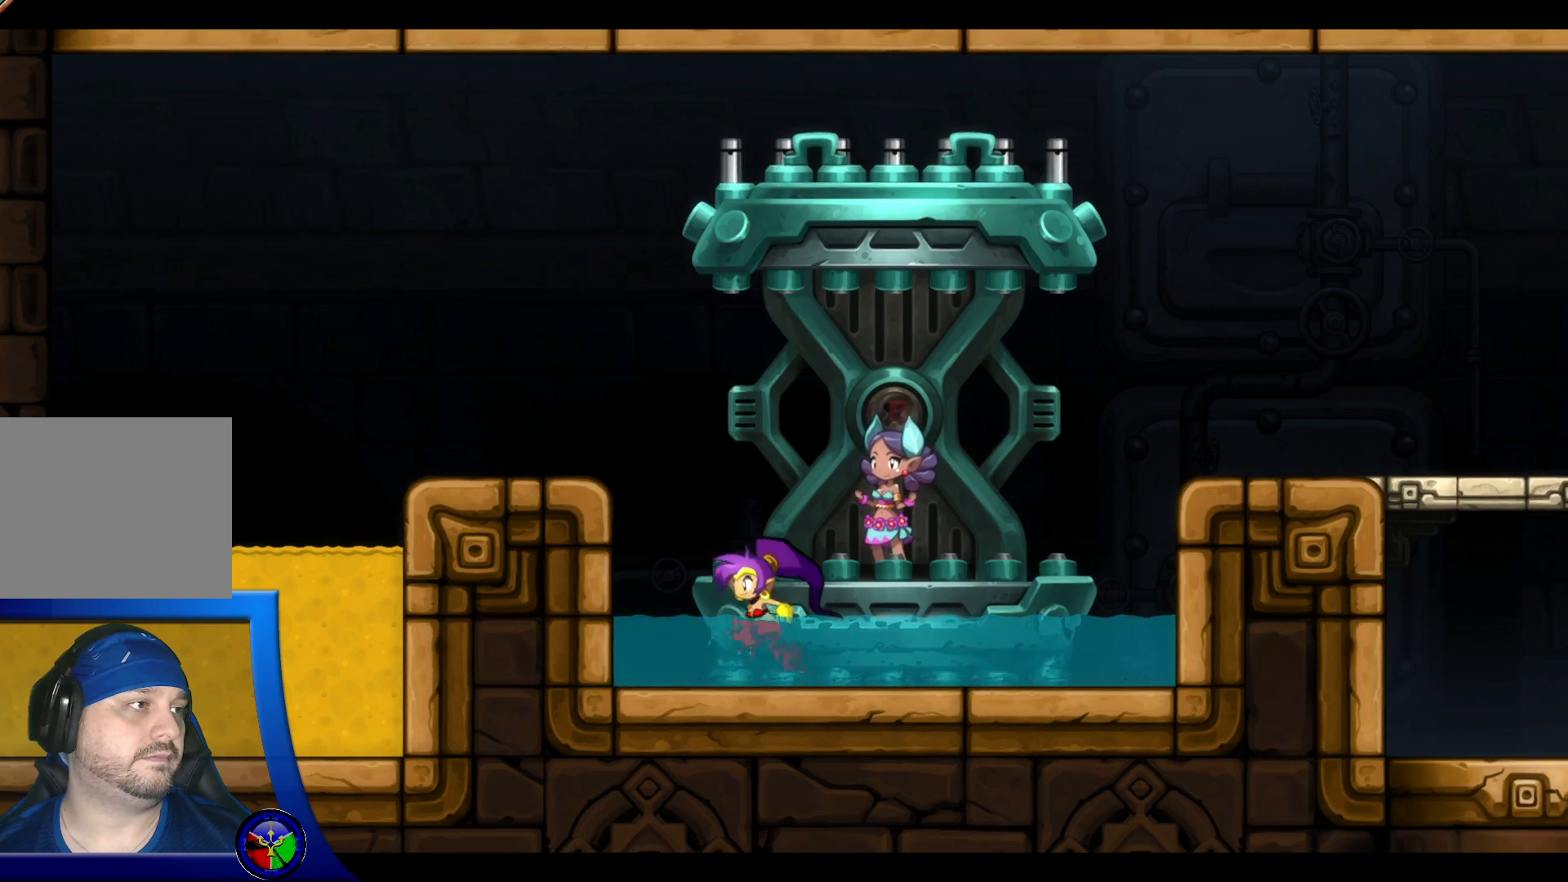
{"buttons": ["A"], "left_stick": "left", "right_stick": "center", "events": [[117, "A", "down"]]}
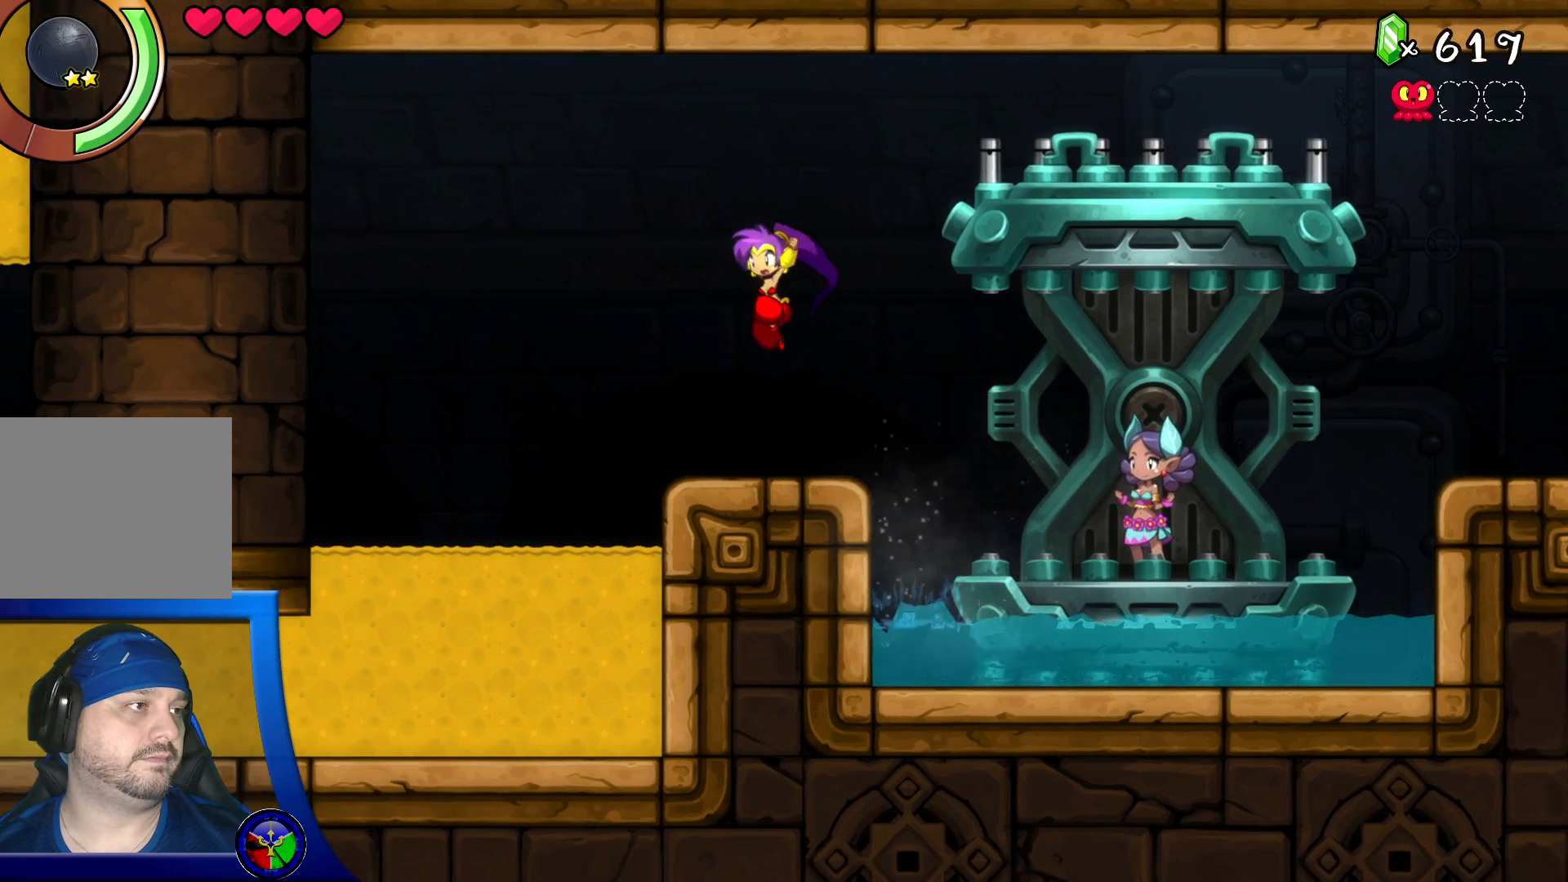
{"buttons": [], "left_stick": "center", "right_stick": "center", "events": [[200, "A", "up"], [433, "left_stick", "center"]]}
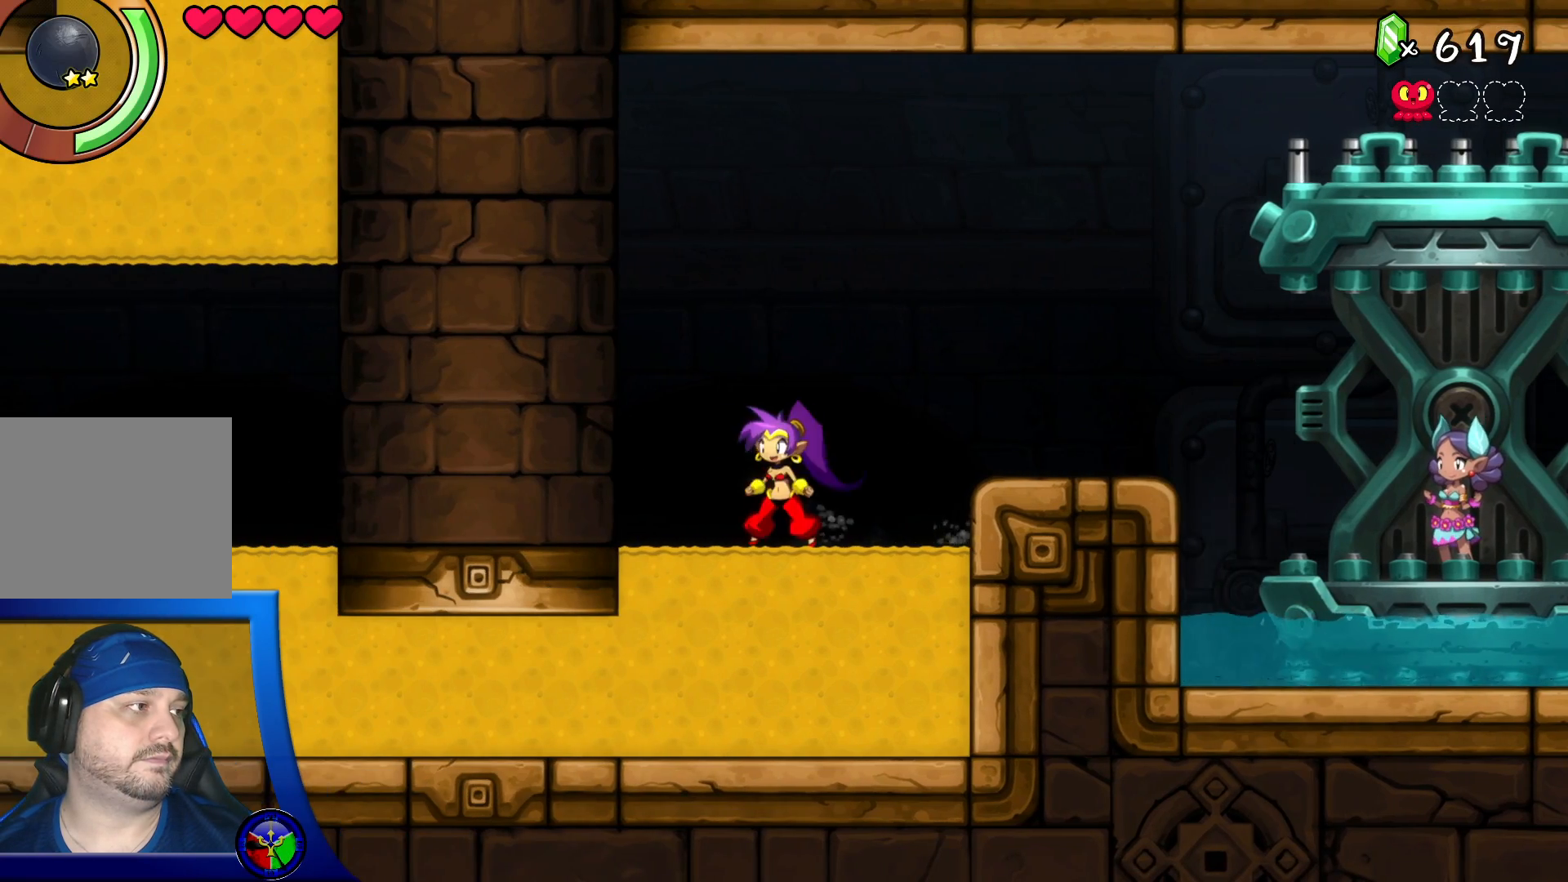
{"buttons": [], "left_stick": "down", "right_stick": "center", "events": [[133, "left_stick", "down"]]}
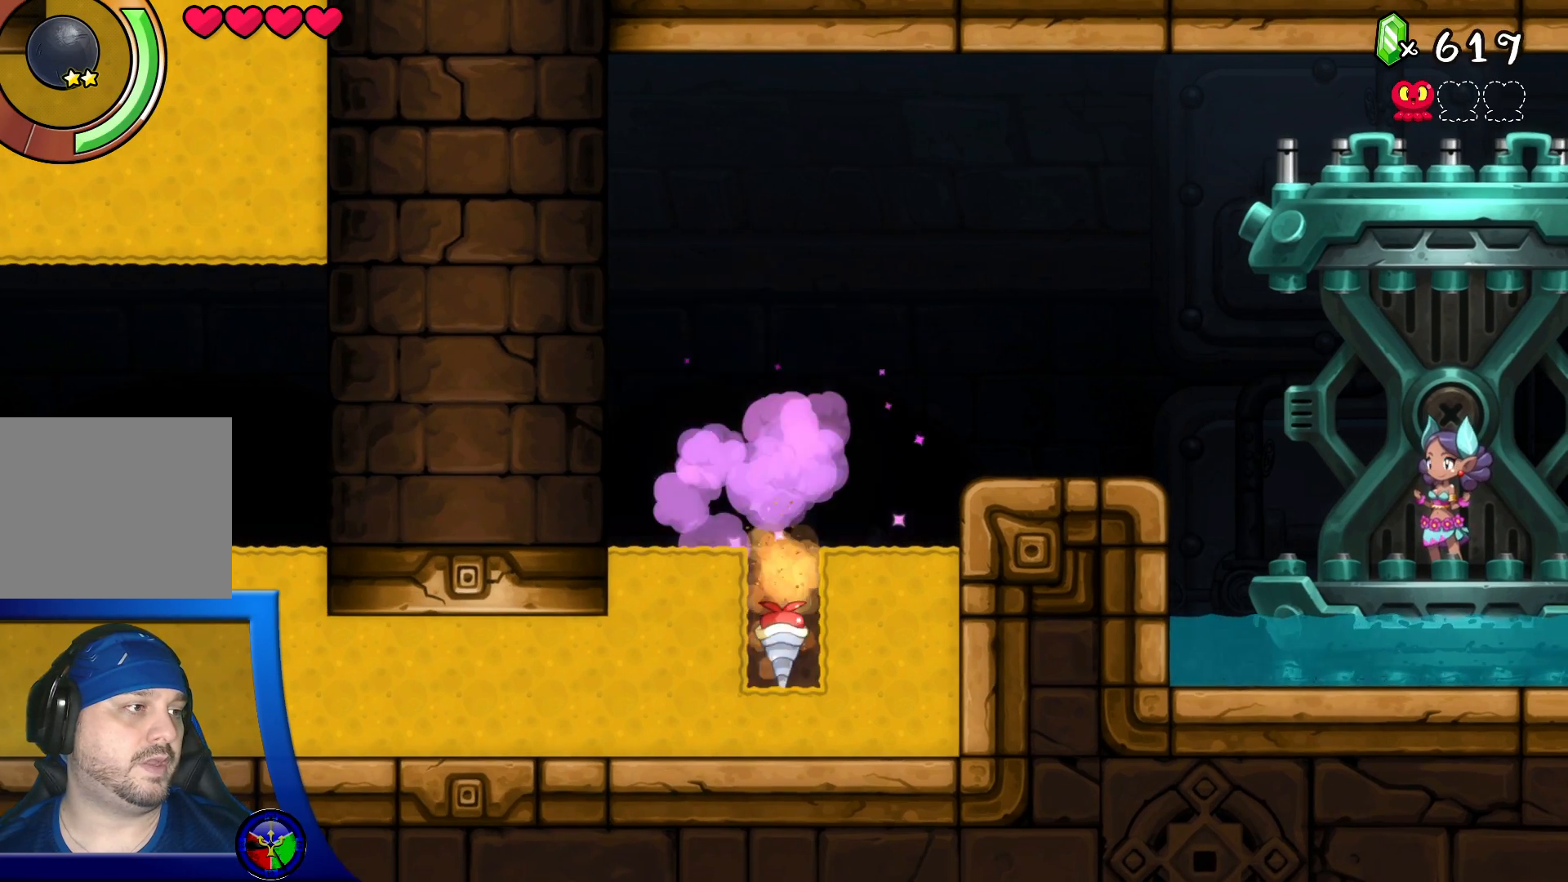
{"buttons": [], "left_stick": "center", "right_stick": "center", "events": [[167, "left_stick", "center"]]}
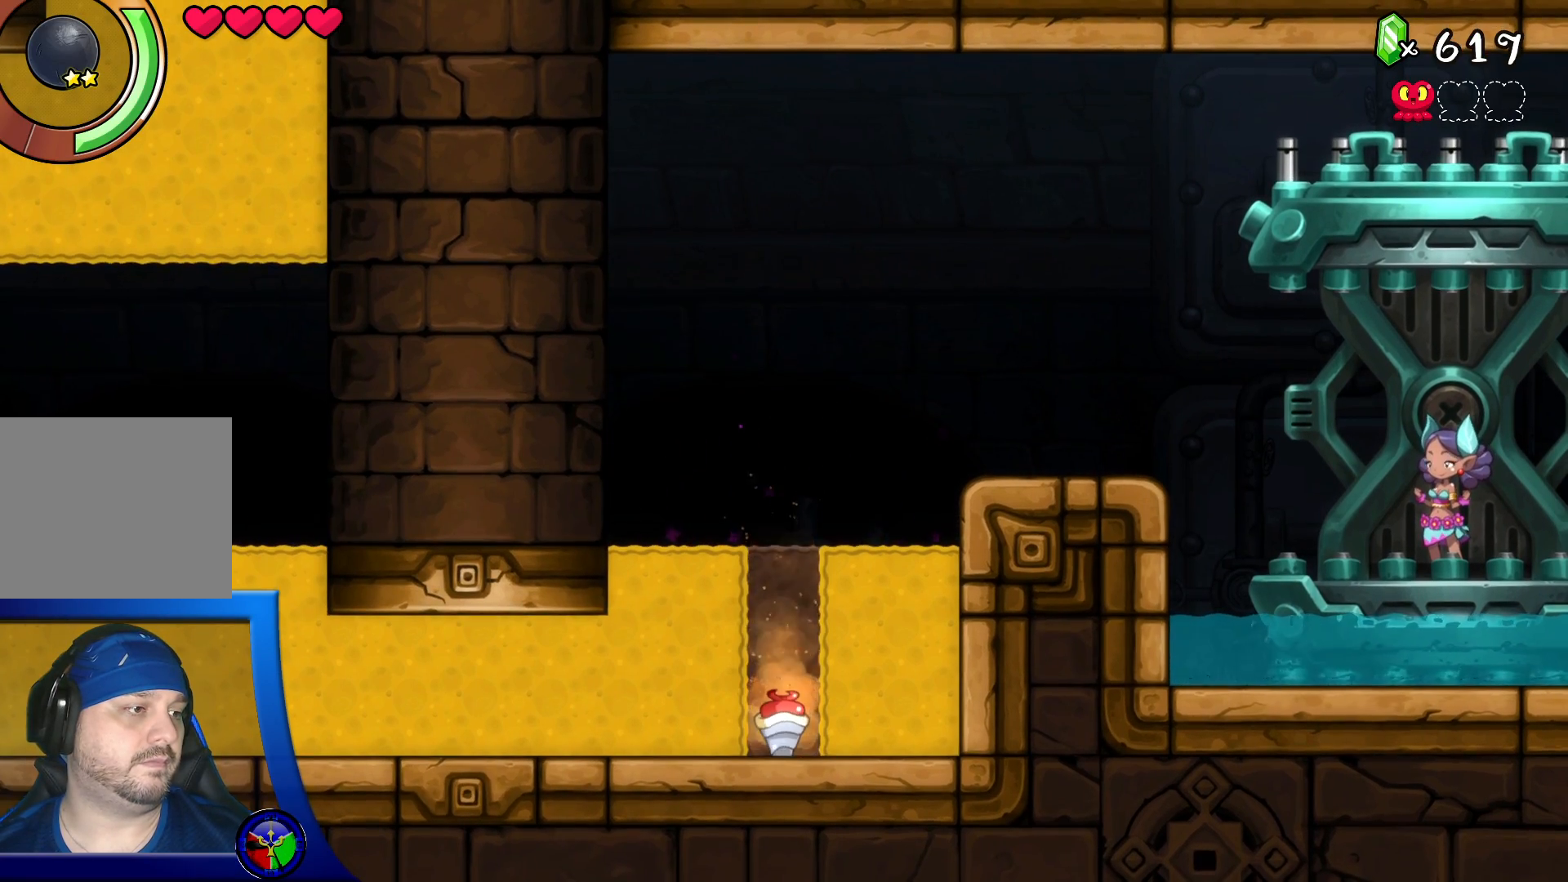
{"buttons": [], "left_stick": "up", "right_stick": "center", "events": [[50, "left_stick", "right"], [333, "left_stick", "up-right"], [433, "left_stick", "up"]]}
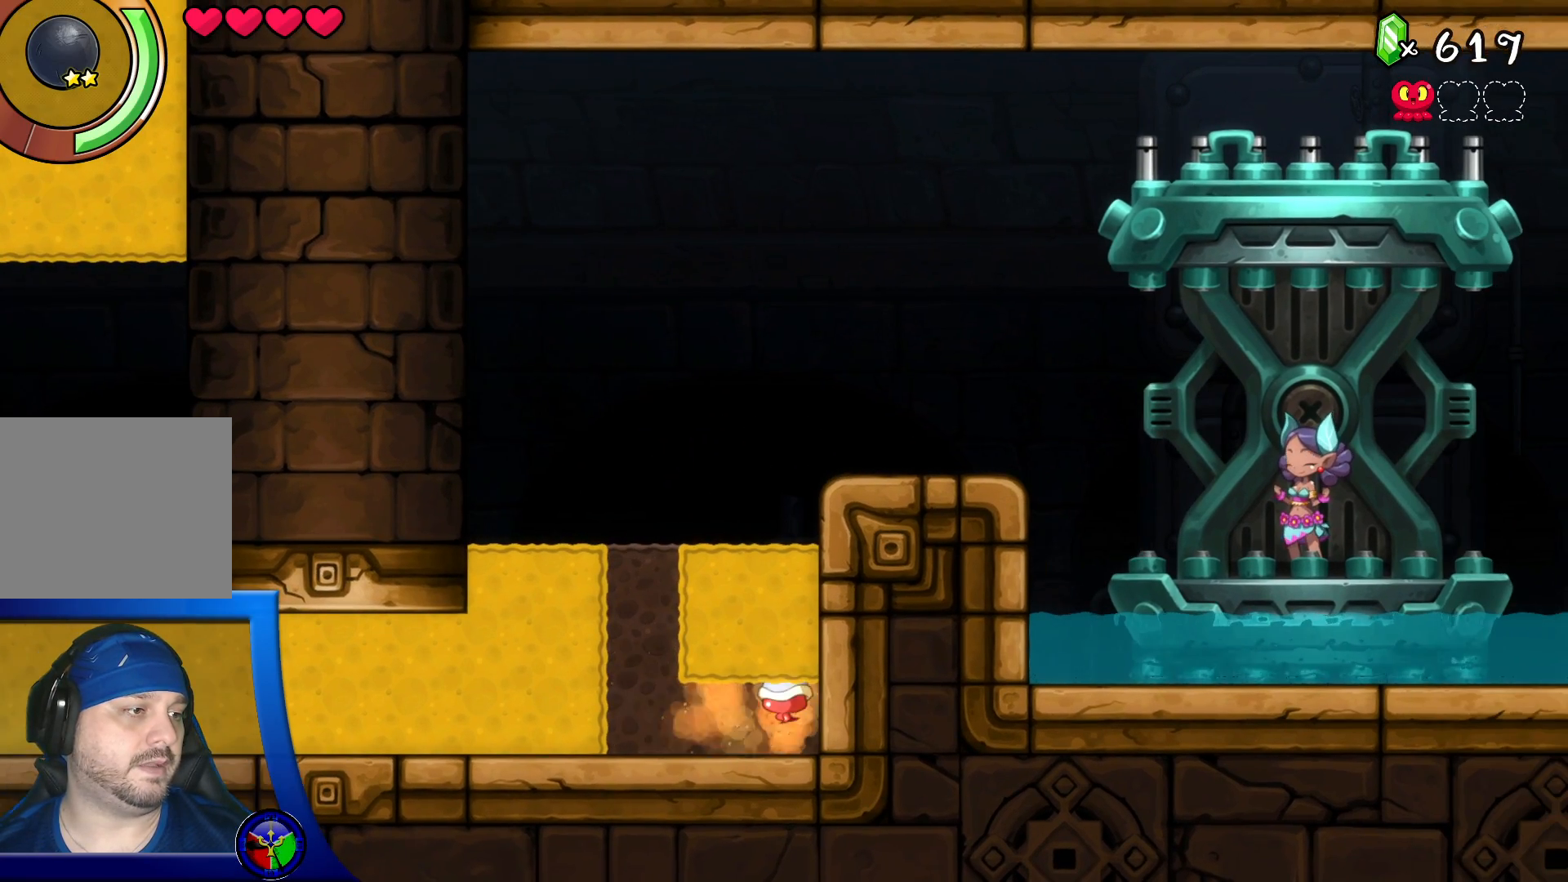
{"buttons": [], "left_stick": "down-left", "right_stick": "center", "events": [[50, "left_stick", "up-left"], [317, "left_stick", "down-left"]]}
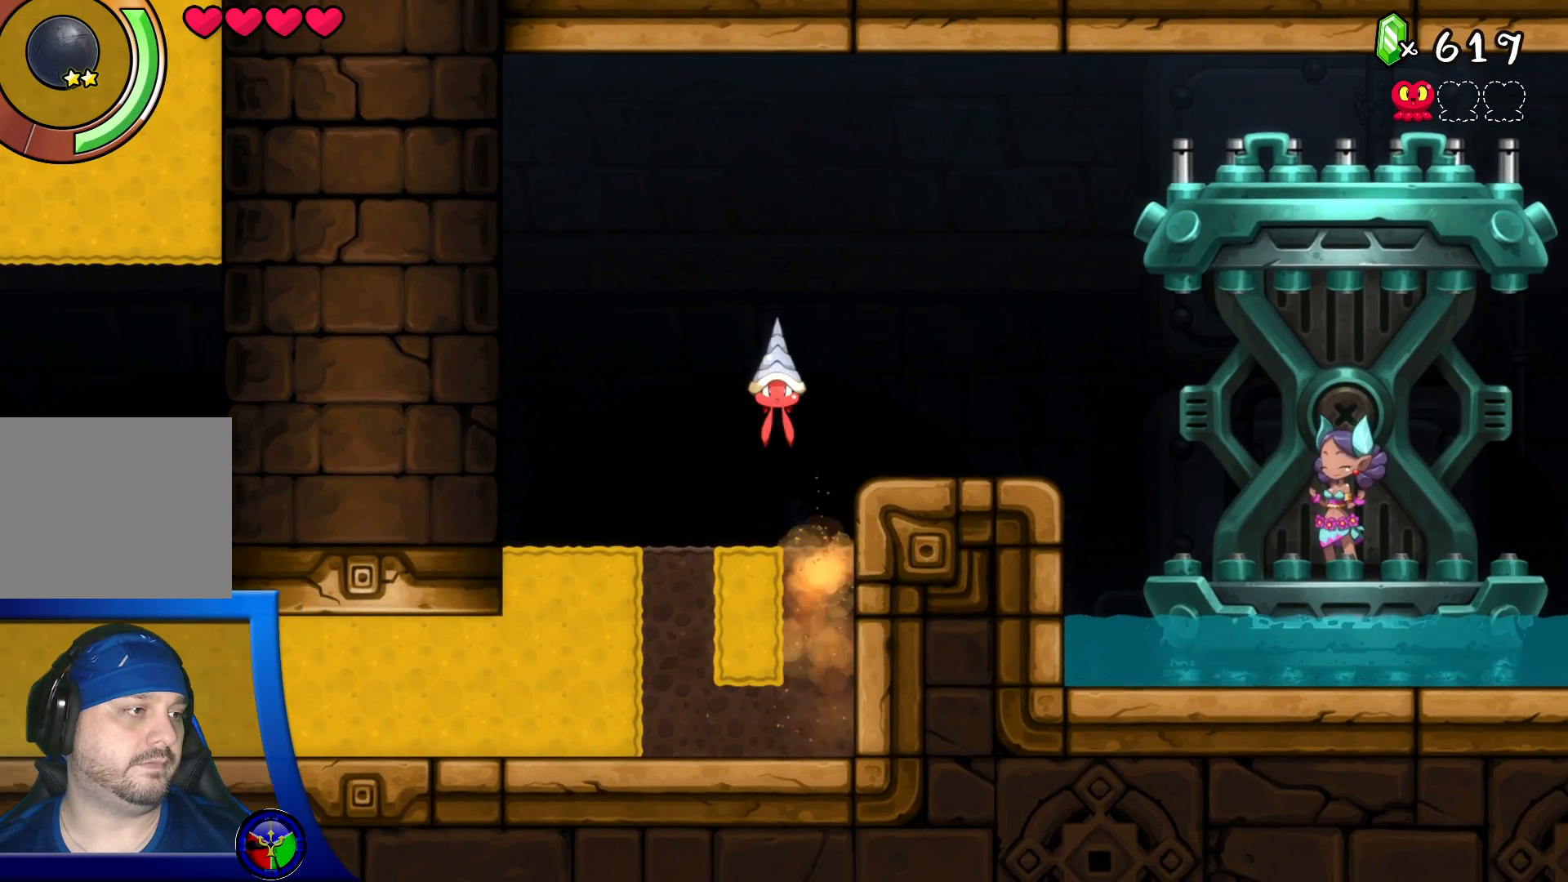
{"buttons": [], "left_stick": "down", "right_stick": "center", "events": [[233, "left_stick", "down-right"], [417, "left_stick", "down"]]}
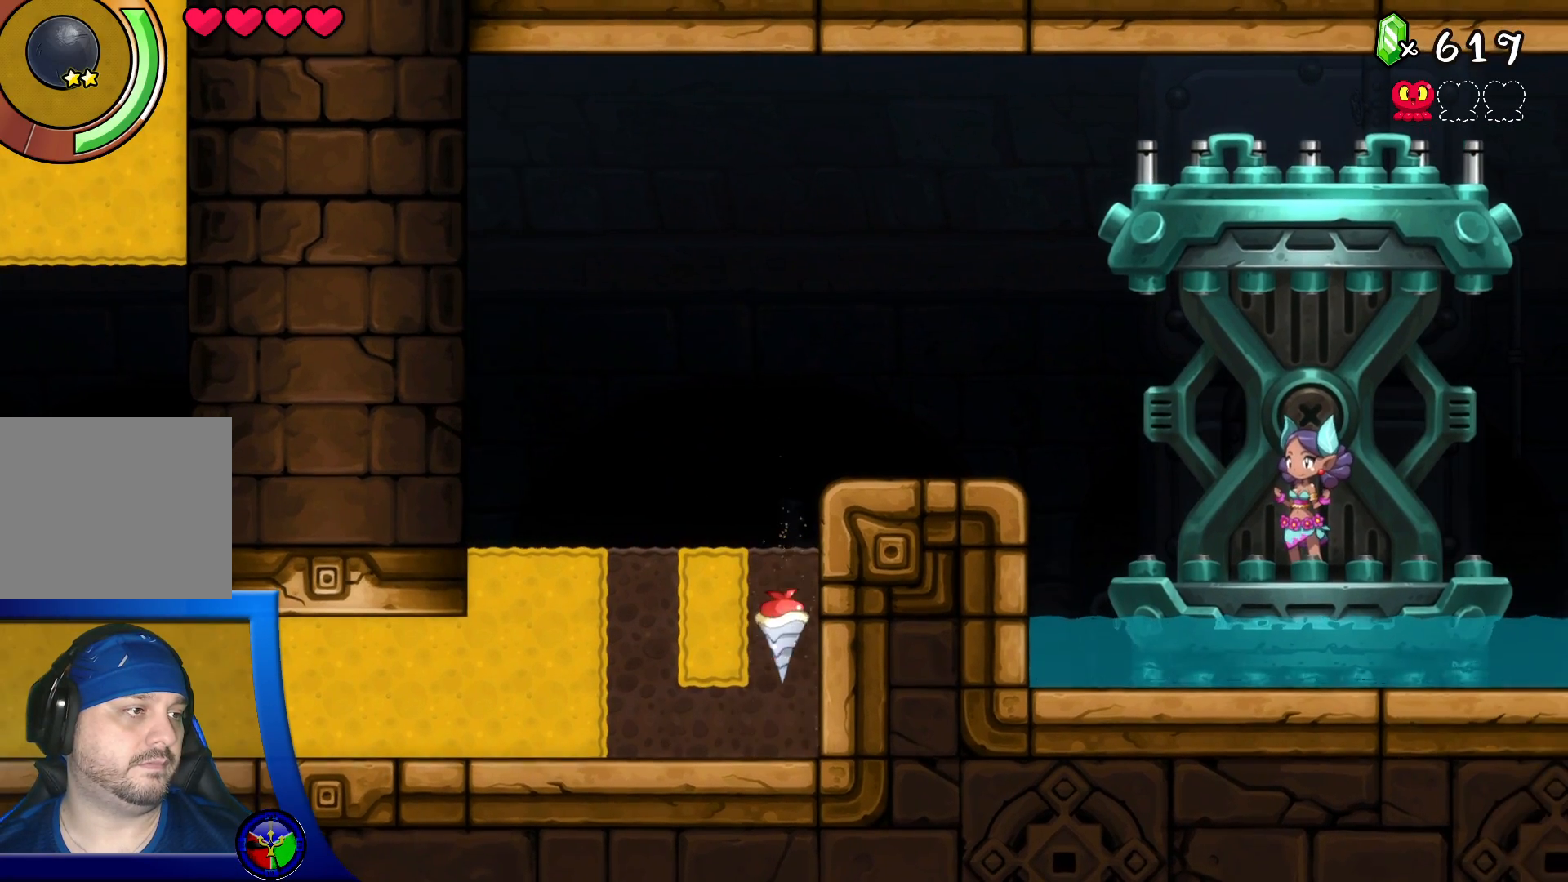
{"buttons": [], "left_stick": "left", "right_stick": "center", "events": [[83, "left_stick", "down-left"], [267, "left_stick", "center"], [433, "left_stick", "left"]]}
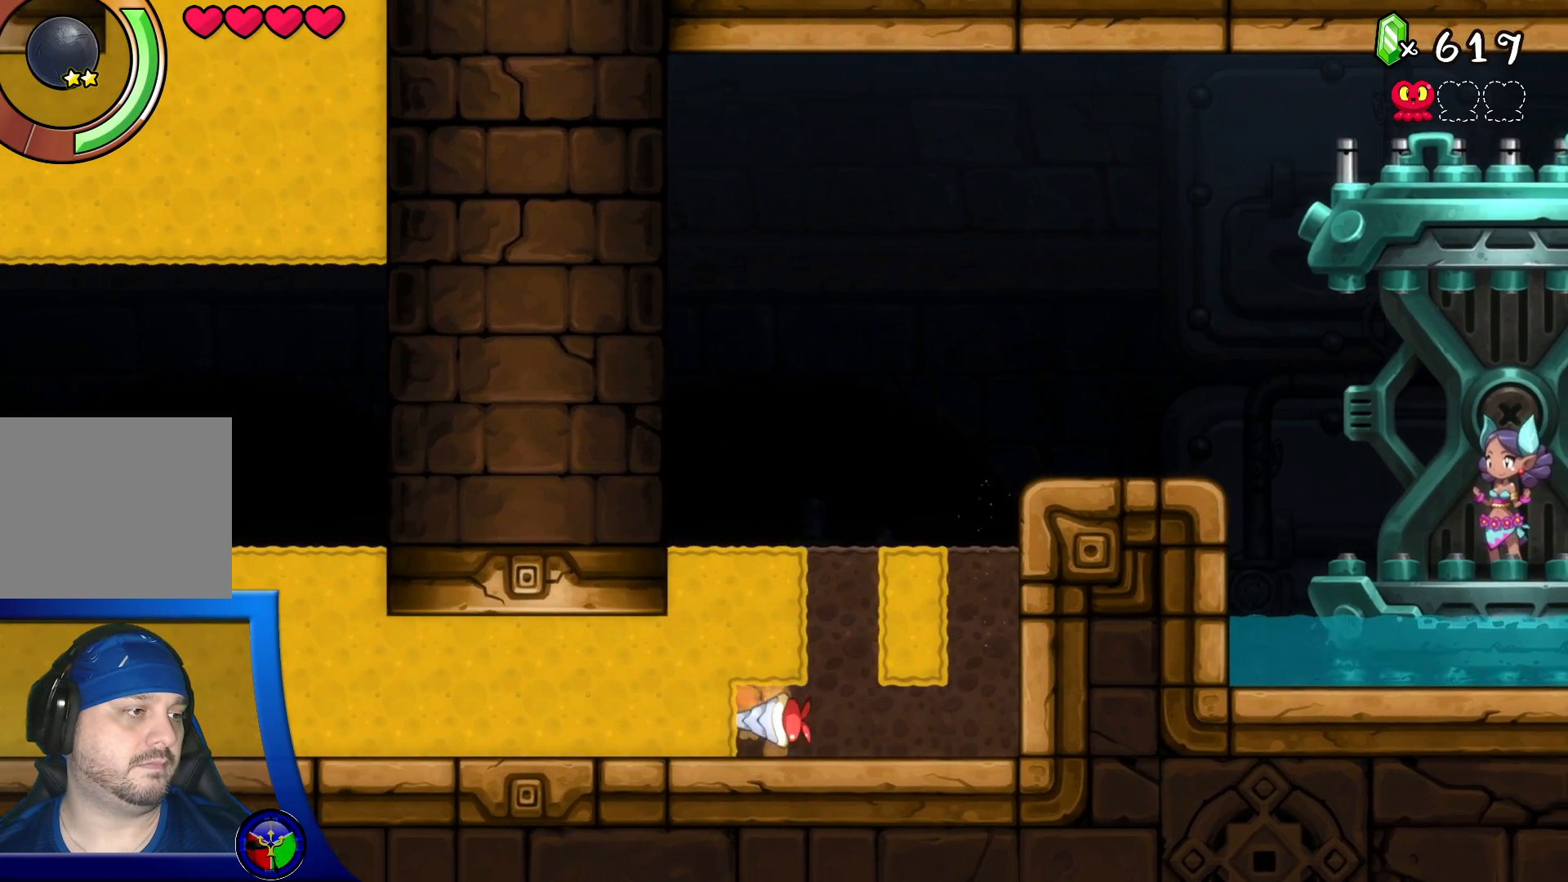
{"buttons": [], "left_stick": "right", "right_stick": "center", "events": [[17, "left_stick", "center"], [217, "left_stick", "right"]]}
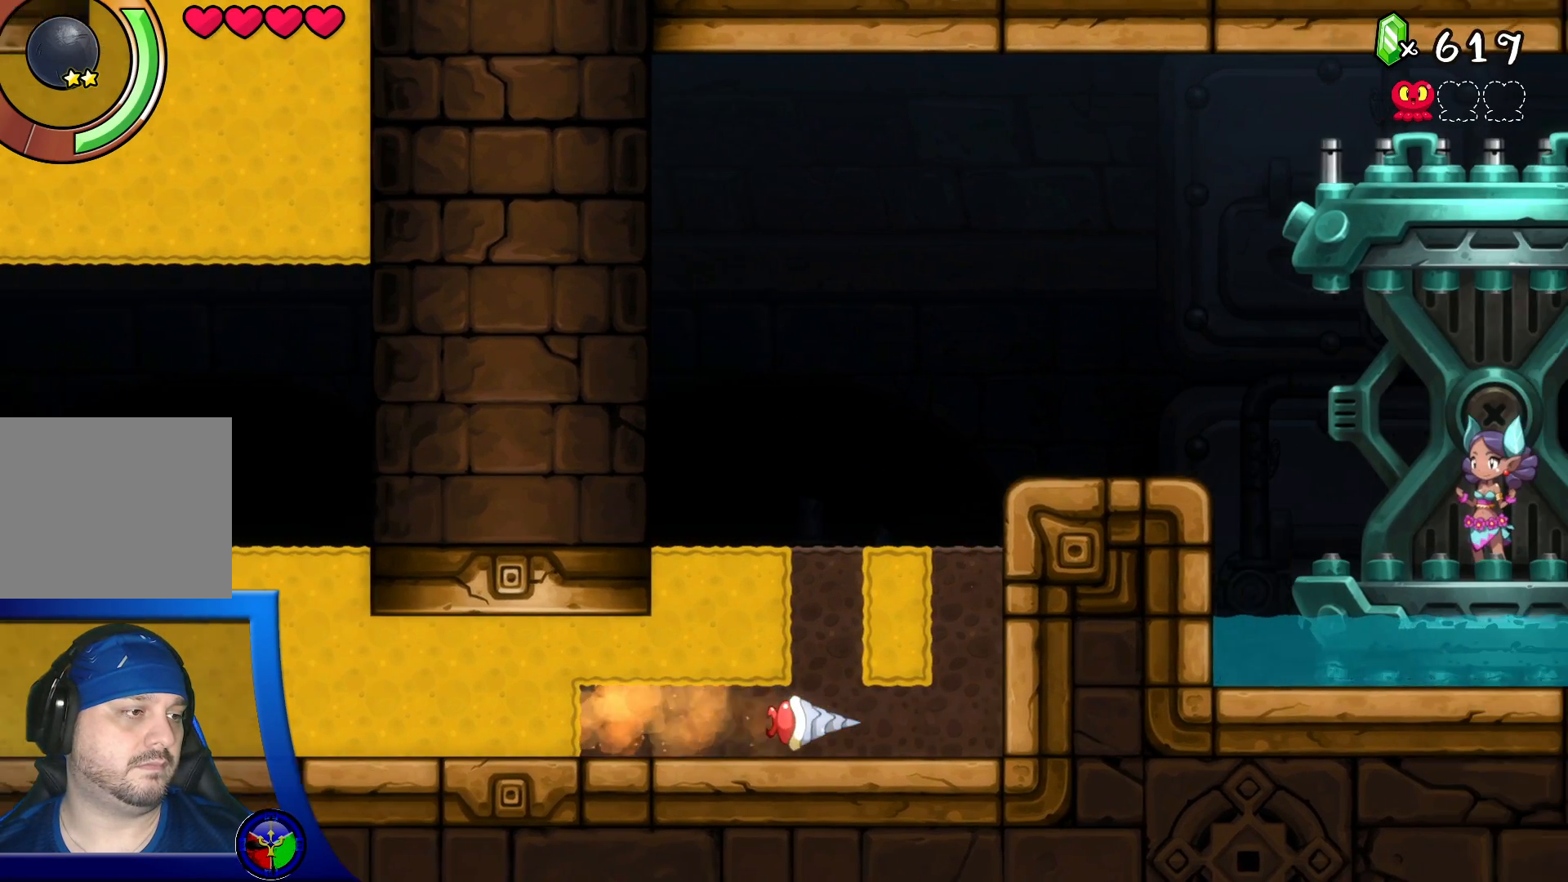
{"buttons": [], "left_stick": "up-left", "right_stick": "center", "events": [[67, "left_stick", "up"], [167, "left_stick", "center"], [233, "left_stick", "up"], [333, "left_stick", "up-left"]]}
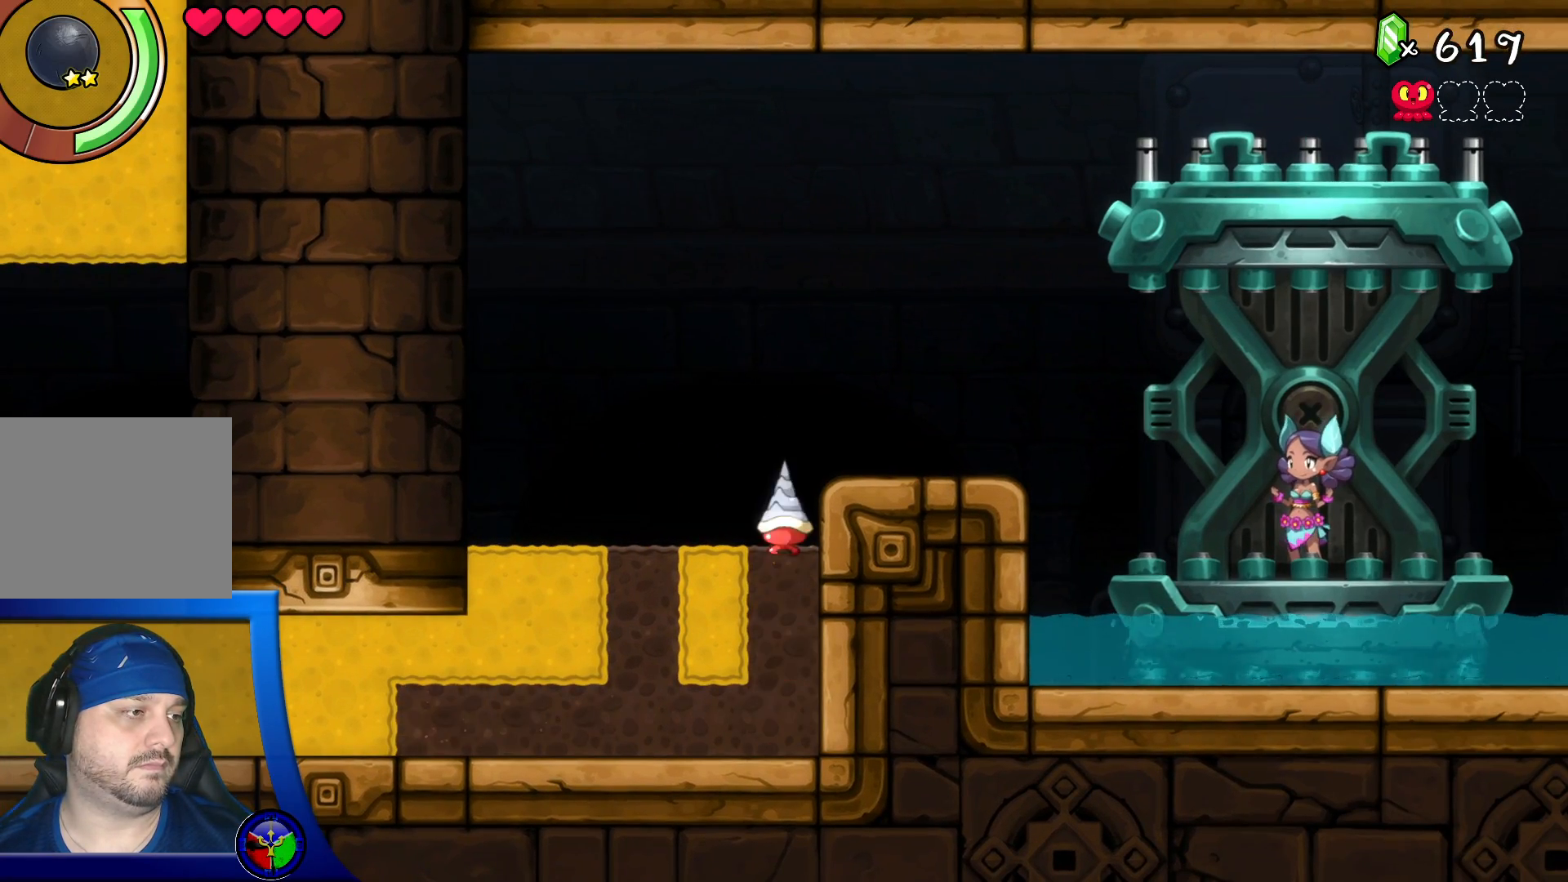
{"buttons": [], "left_stick": "center", "right_stick": "center", "events": [[33, "left_stick", "center"], [350, "left_stick", "left"], [500, "left_stick", "center"]]}
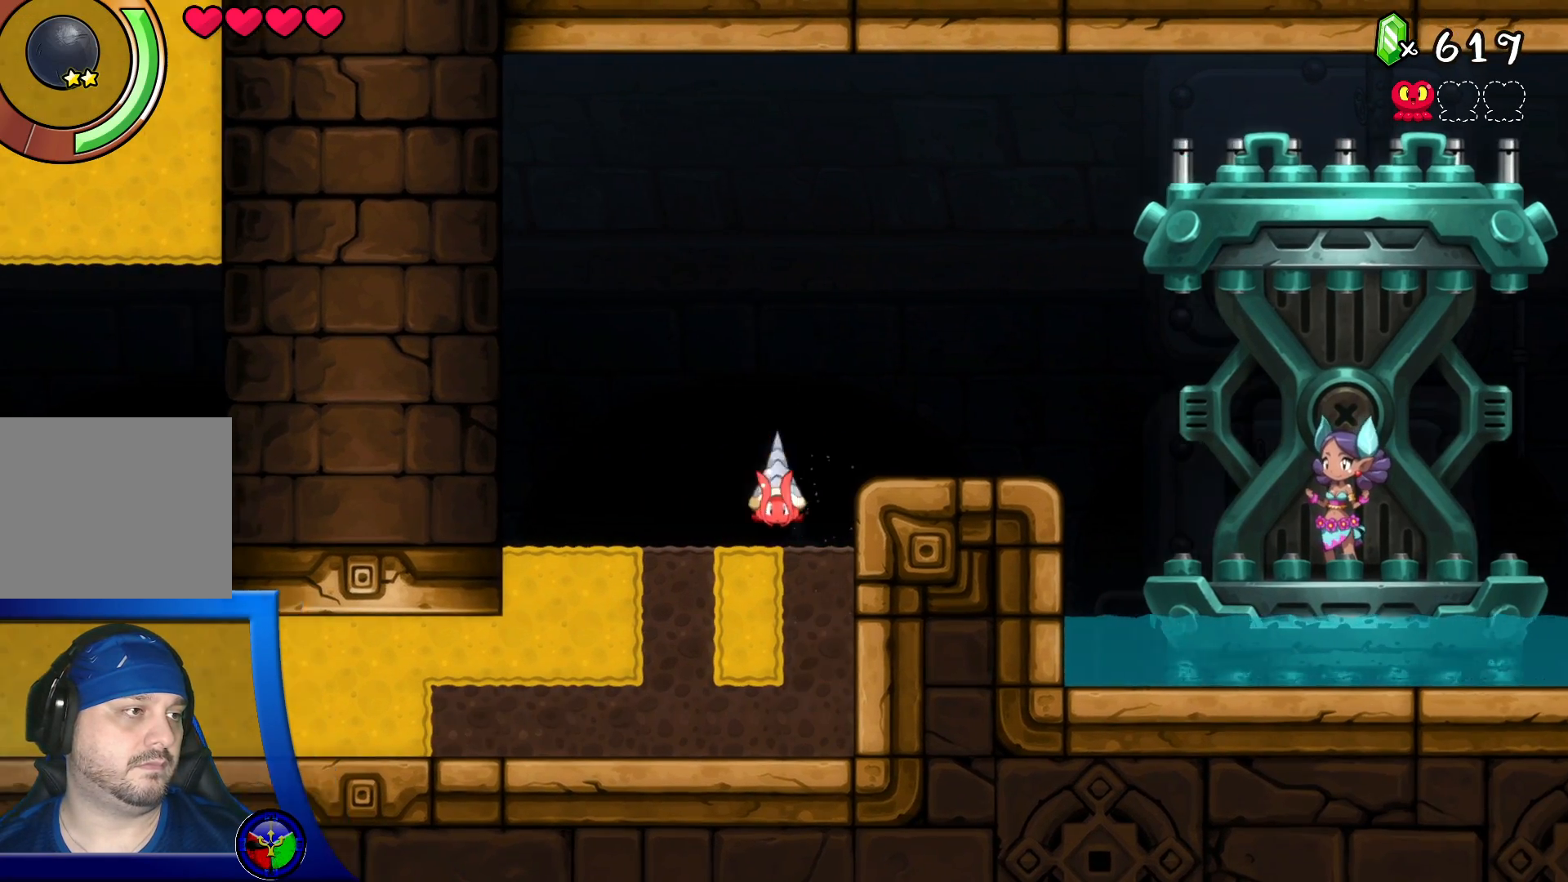
{"buttons": [], "left_stick": "down", "right_stick": "center", "events": [[450, "left_stick", "down"]]}
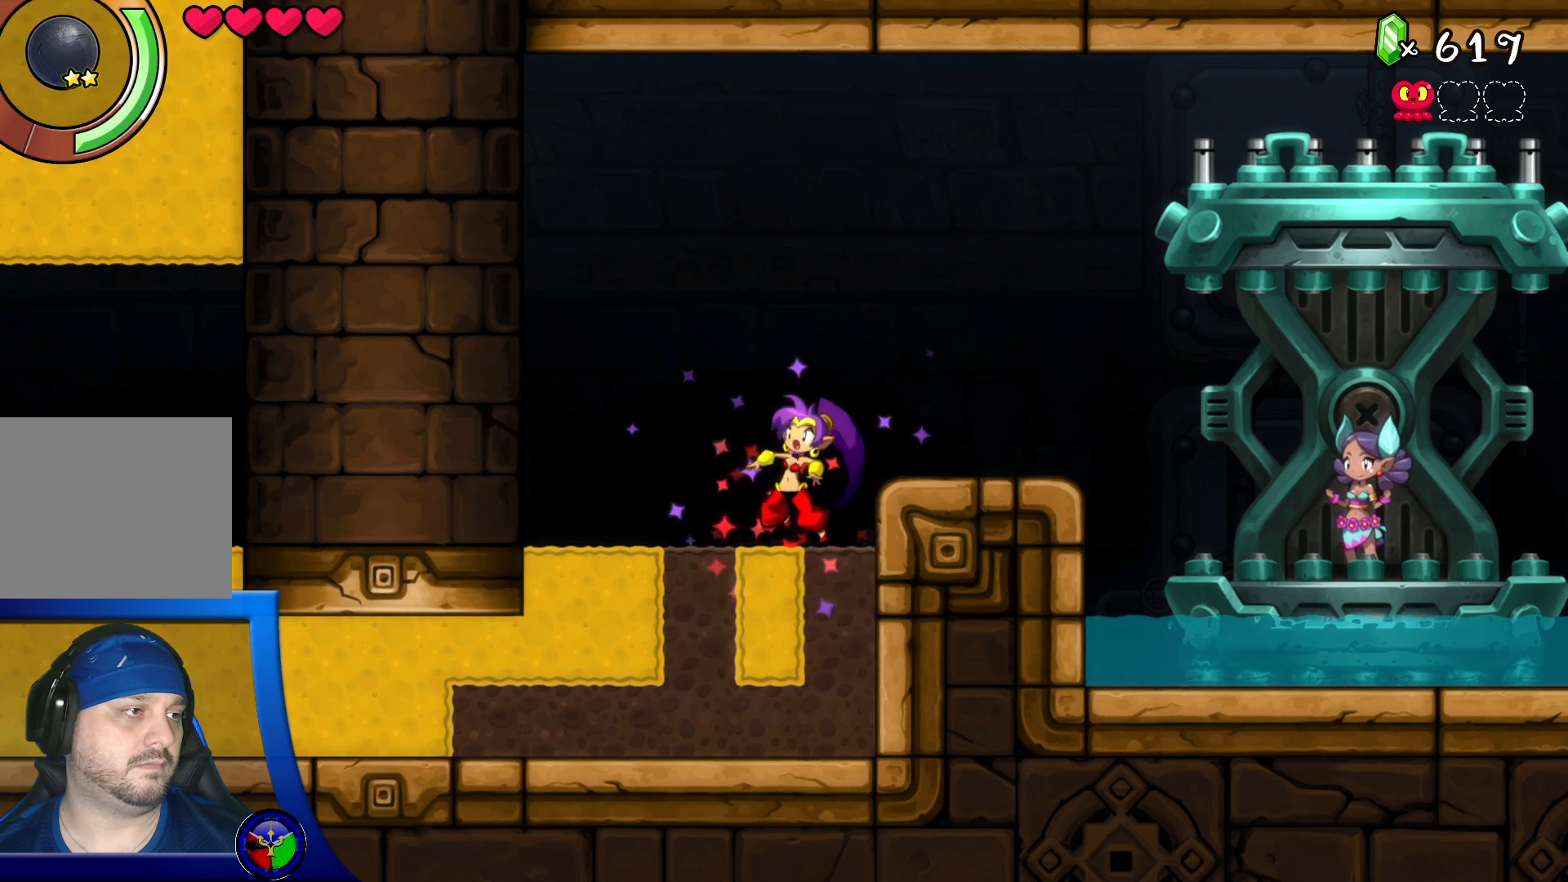
{"buttons": [], "left_stick": "center", "right_stick": "center", "events": [[383, "left_stick", "center"]]}
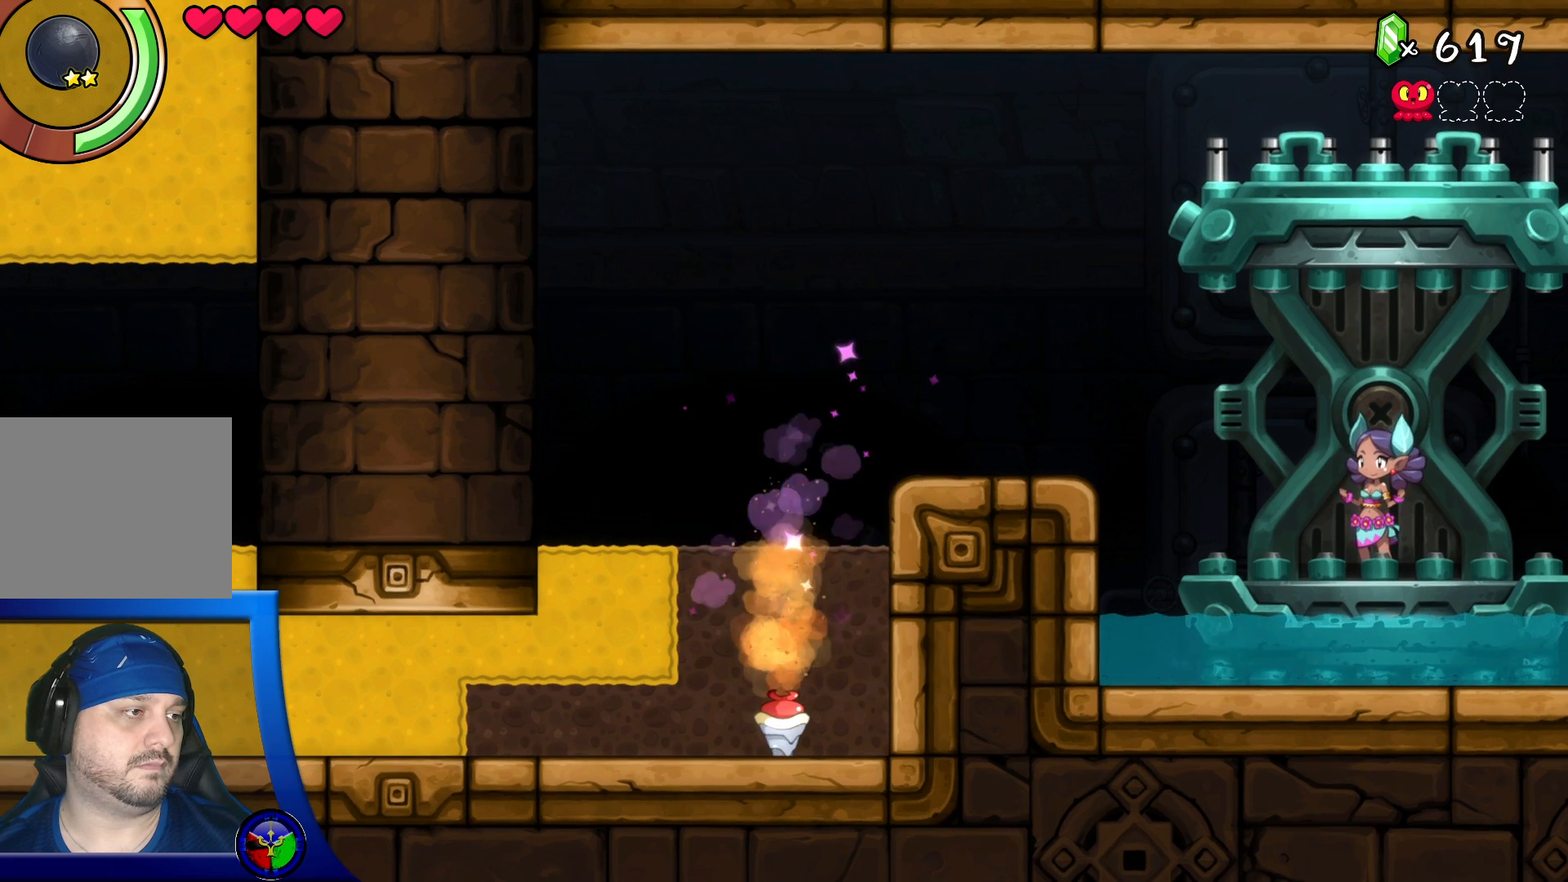
{"buttons": [], "left_stick": "left", "right_stick": "center", "events": [[400, "left_stick", "left"]]}
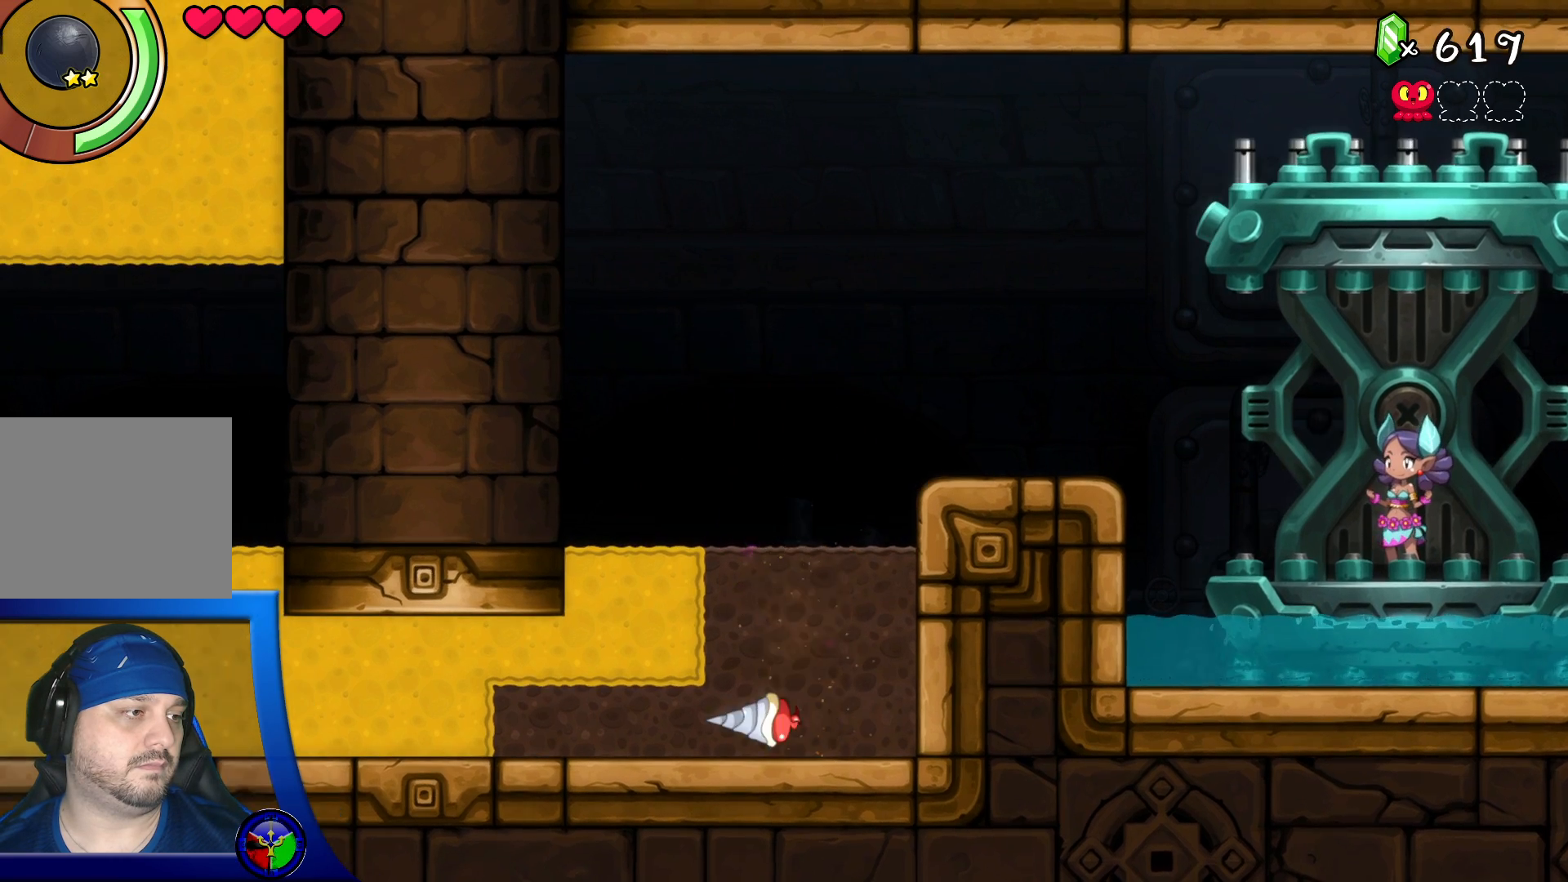
{"buttons": [], "left_stick": "up", "right_stick": "center", "events": [[67, "left_stick", "center"], [217, "left_stick", "up-right"], [367, "left_stick", "up"]]}